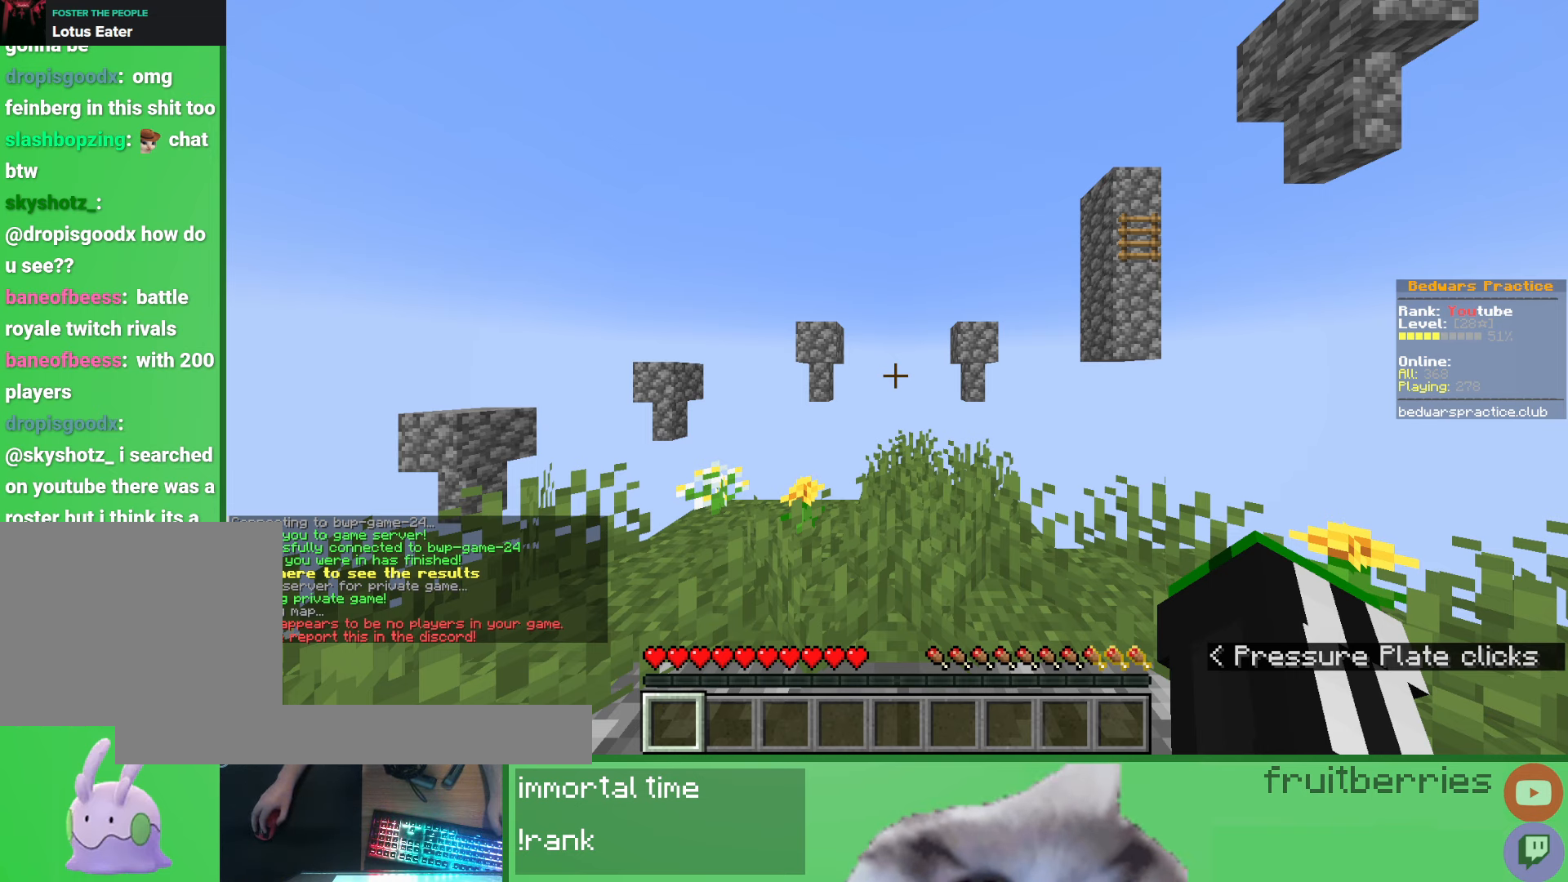
Gameplay with keyboard and mouse; each line is a JSON object with the keys and mouse buttons held at the frame after it. "events" lists presses ("down") and releases ("up") of "a", "ctrl", "d", "e", "q", "s", "shift", "space", "w", "mouse_left", "mouse_wheel", "mouse_right", "mouse_mb4" and "mouse_mb5" between this image and that frame as [ms after this image, input, new state], when the widget could be followed in between. "mouse_left", "mouse_wheel", "mouse_right", "mouse_mb4", "mouse_mb5" = the "left", "wheel", "right", "mb4", "mb5" buttons of the "mouse" list. No other keys are recorded. Fast repeated clicks can show as one long hold. "wheel" means that the mouse wheel is clicked or scrolled. Mouse movement is not recorded.
{"keys": [], "mouse": [], "events": []}
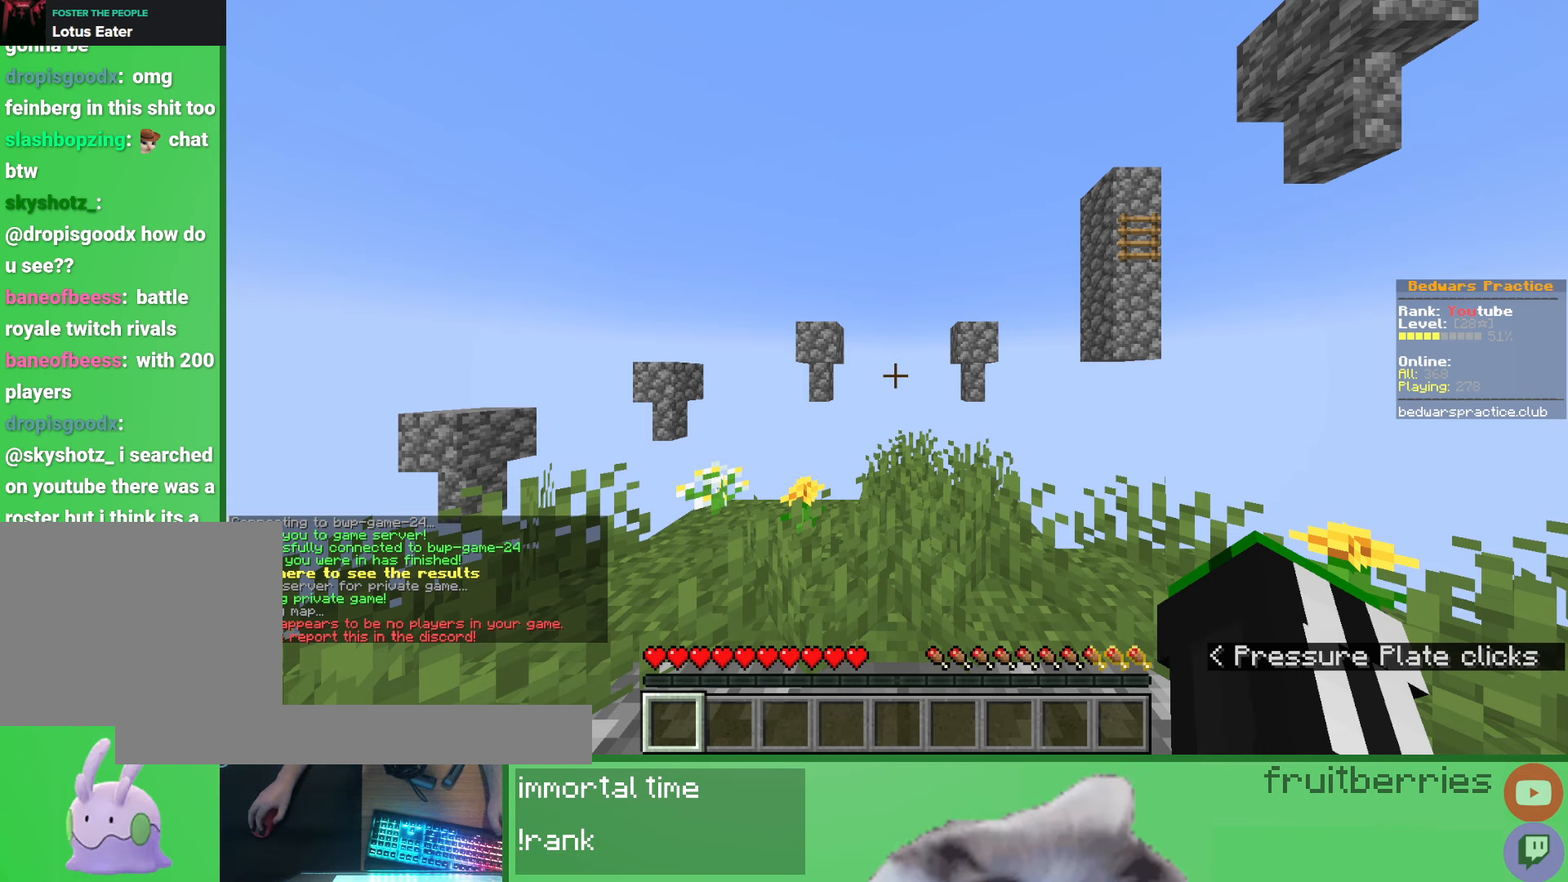
{"keys": [], "mouse": [], "events": []}
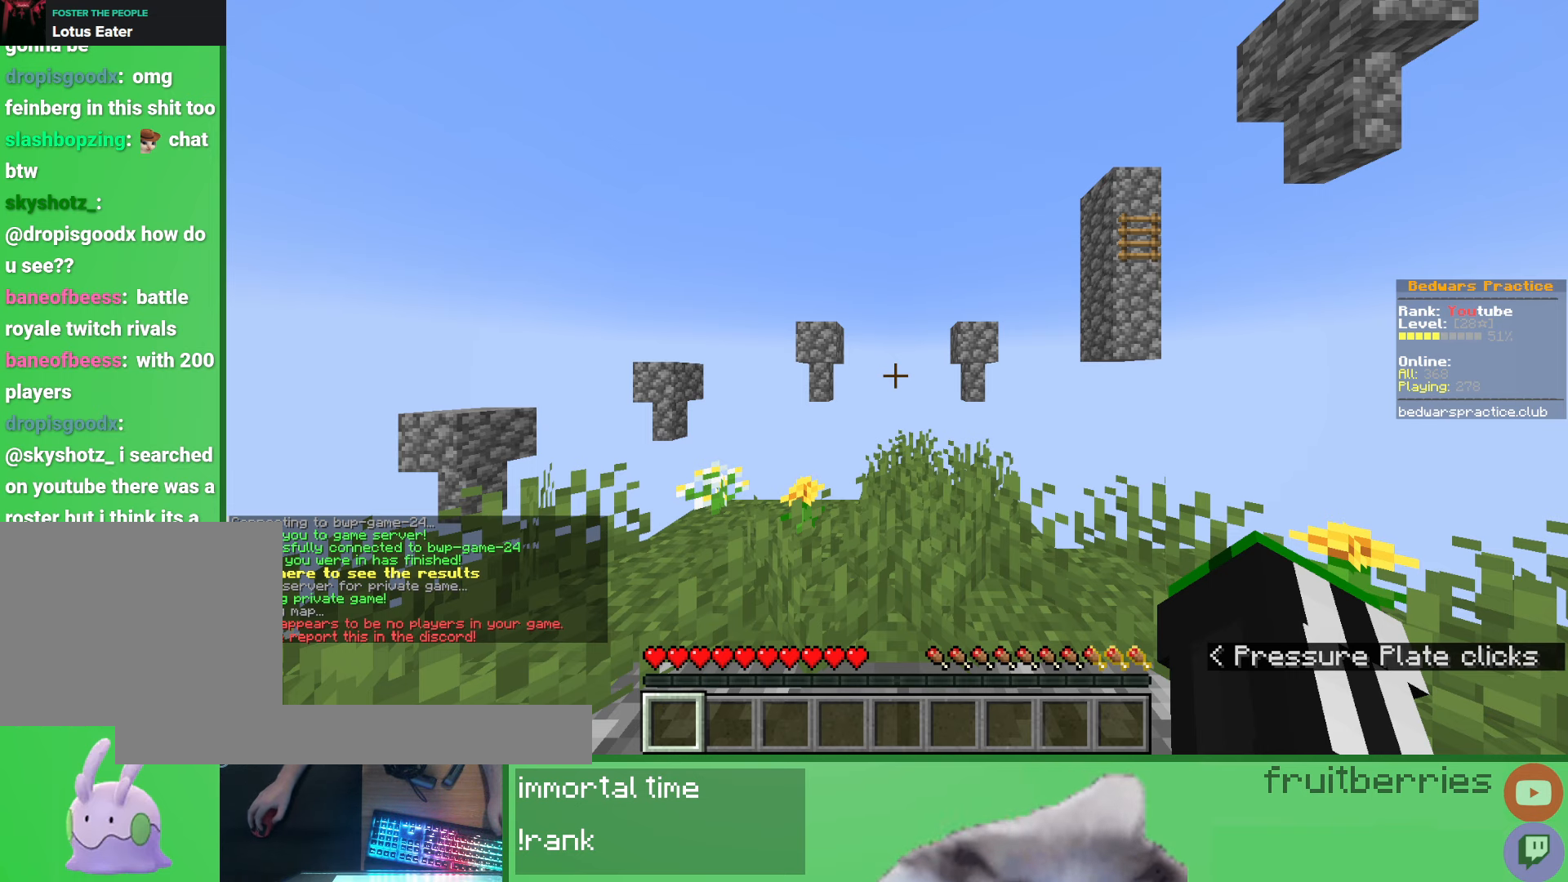
{"keys": [], "mouse": [], "events": [[100, "mouse_left", "down"], [133, "mouse_left", "up"]]}
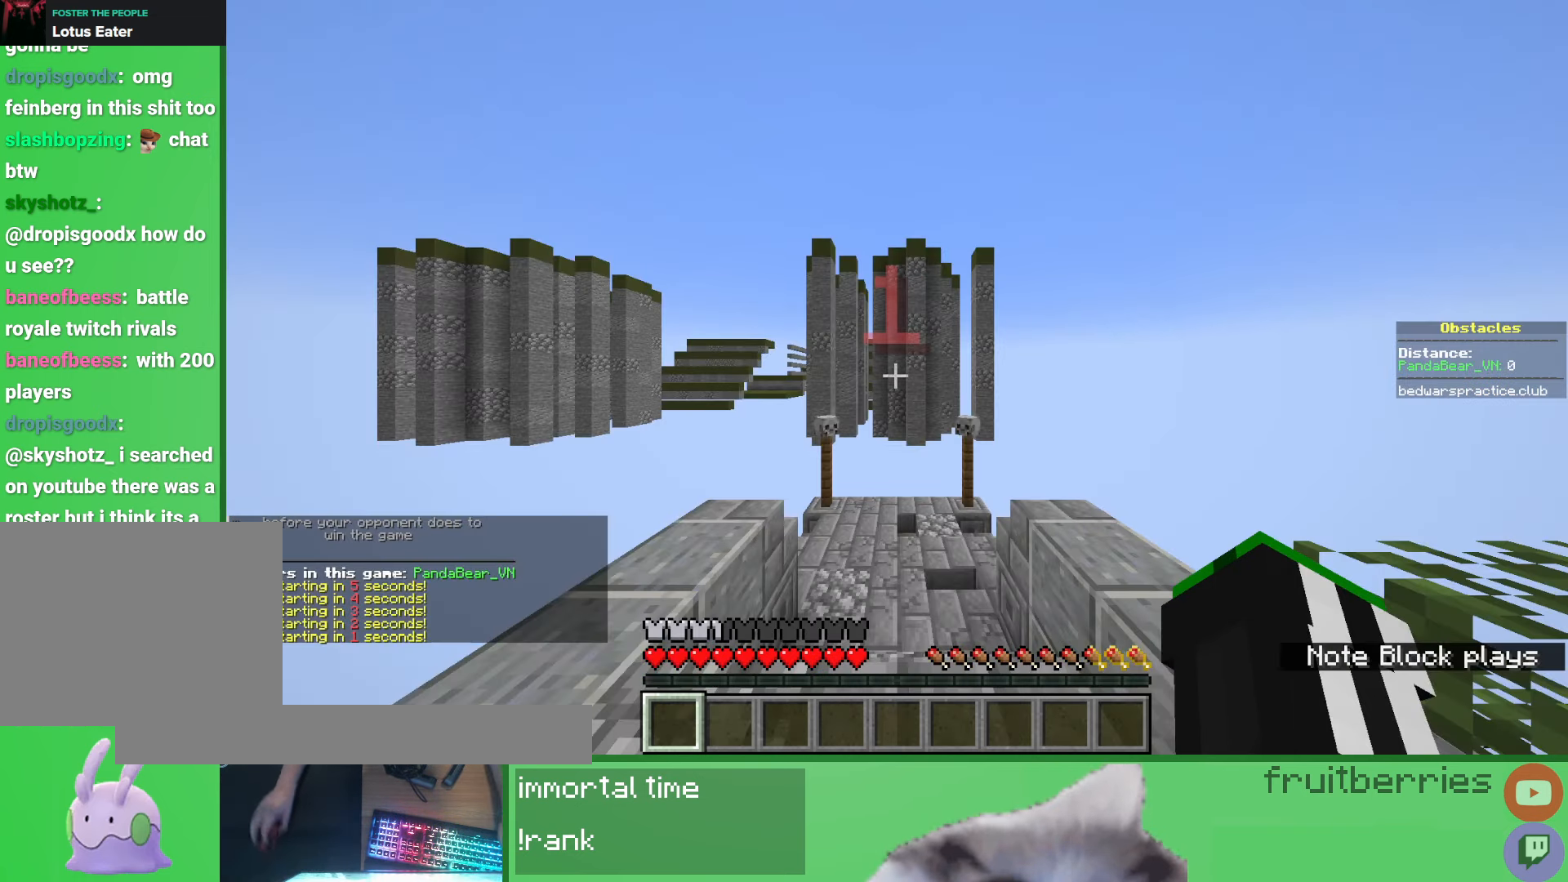
{"keys": [], "mouse": [], "events": []}
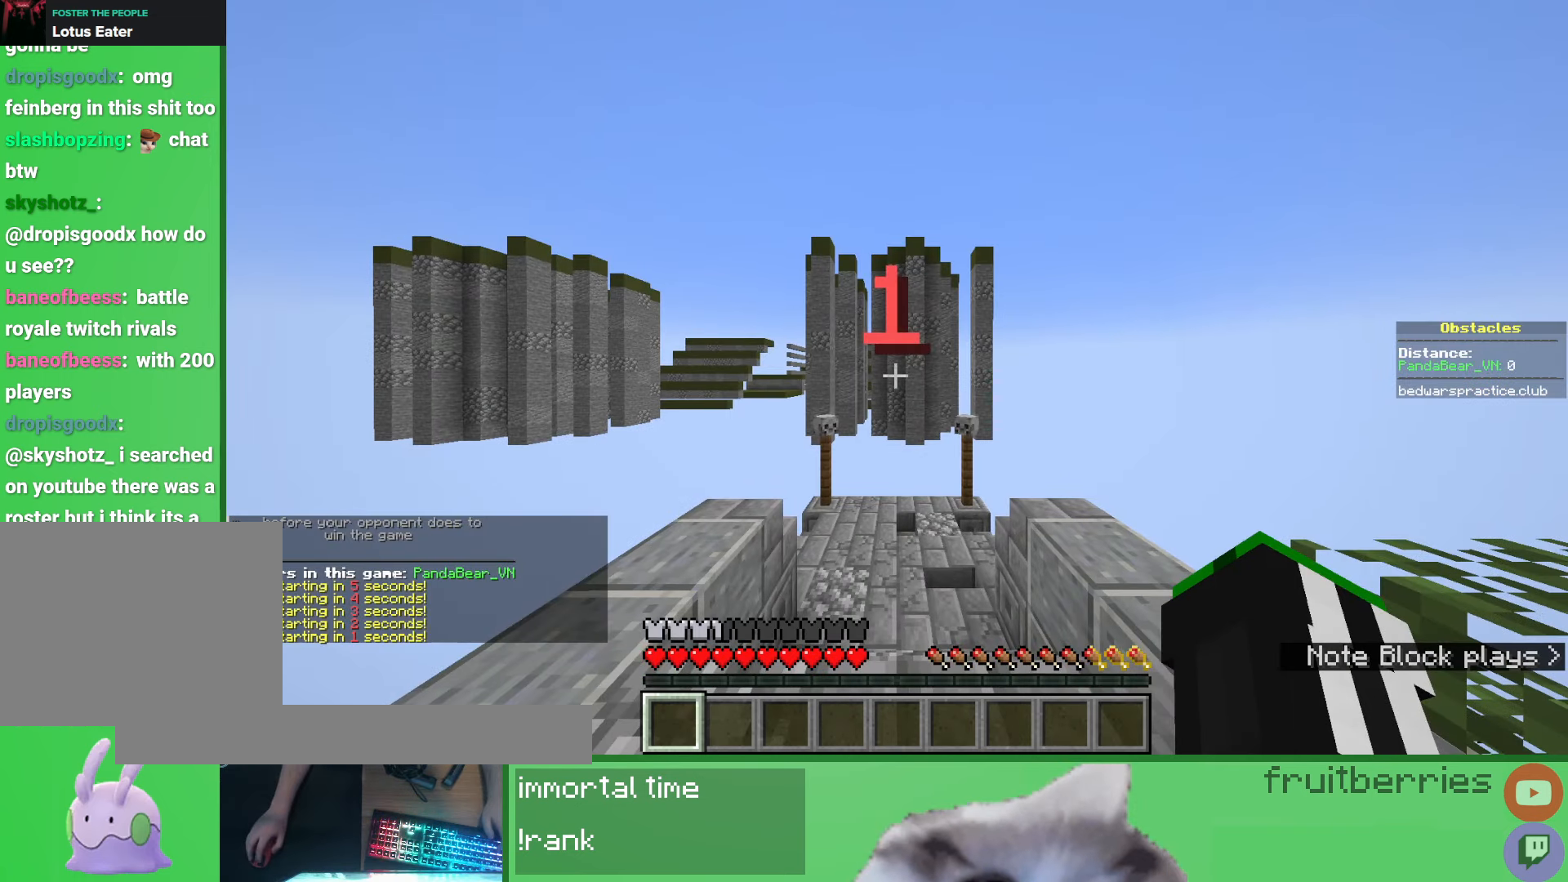
{"keys": ["a"], "mouse": [], "events": [[167, "w", "down"], [350, "w", "up"], [500, "a", "down"]]}
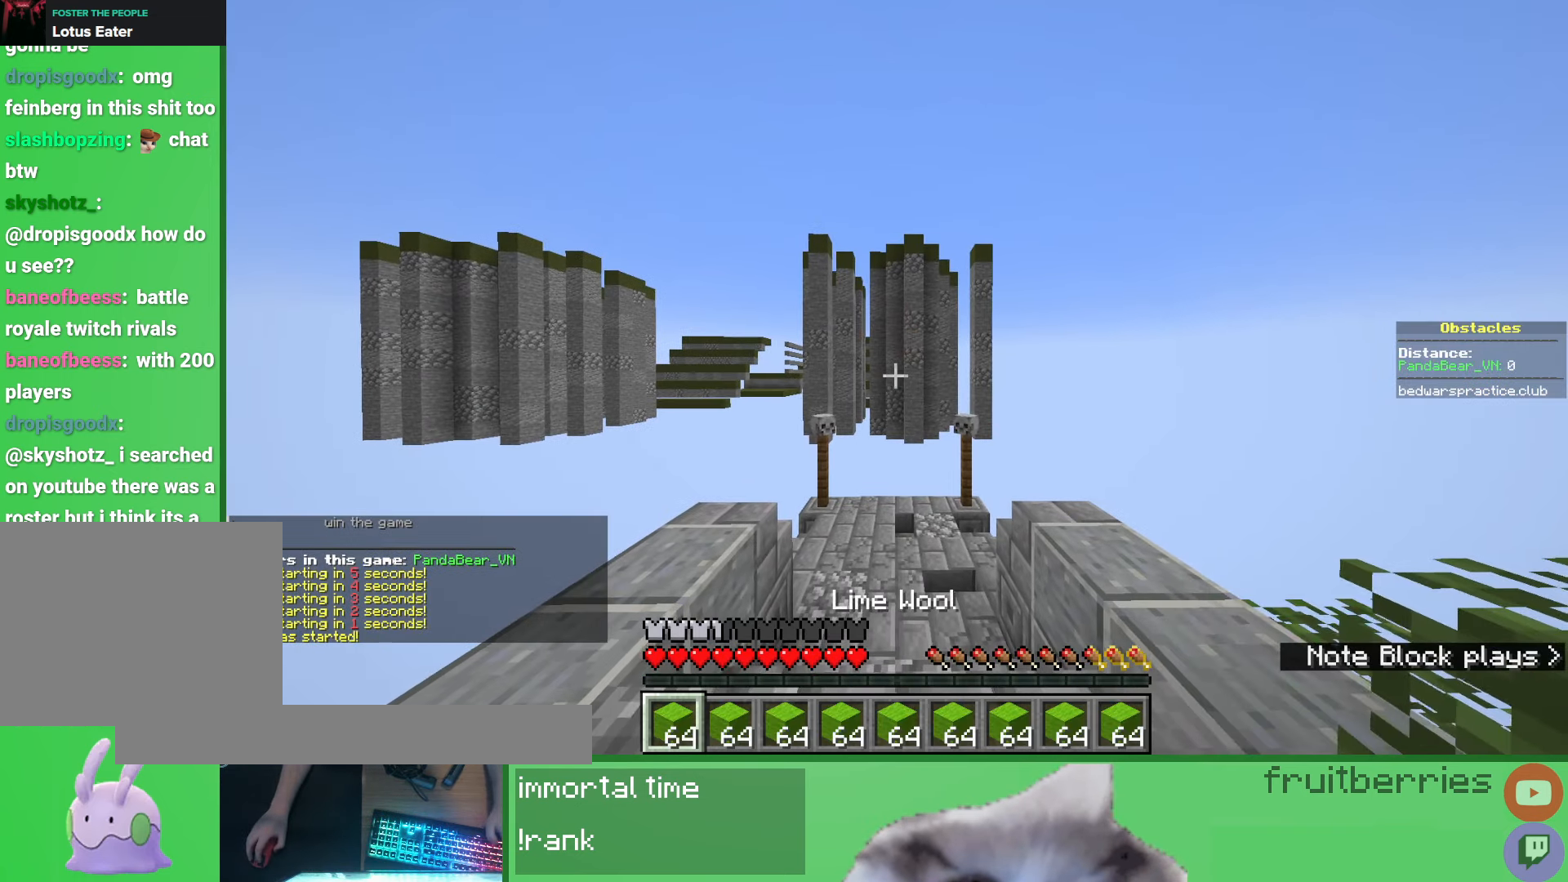
{"keys": [], "mouse": [], "events": [[333, "w", "down"], [367, "a", "up"], [383, "w", "up"]]}
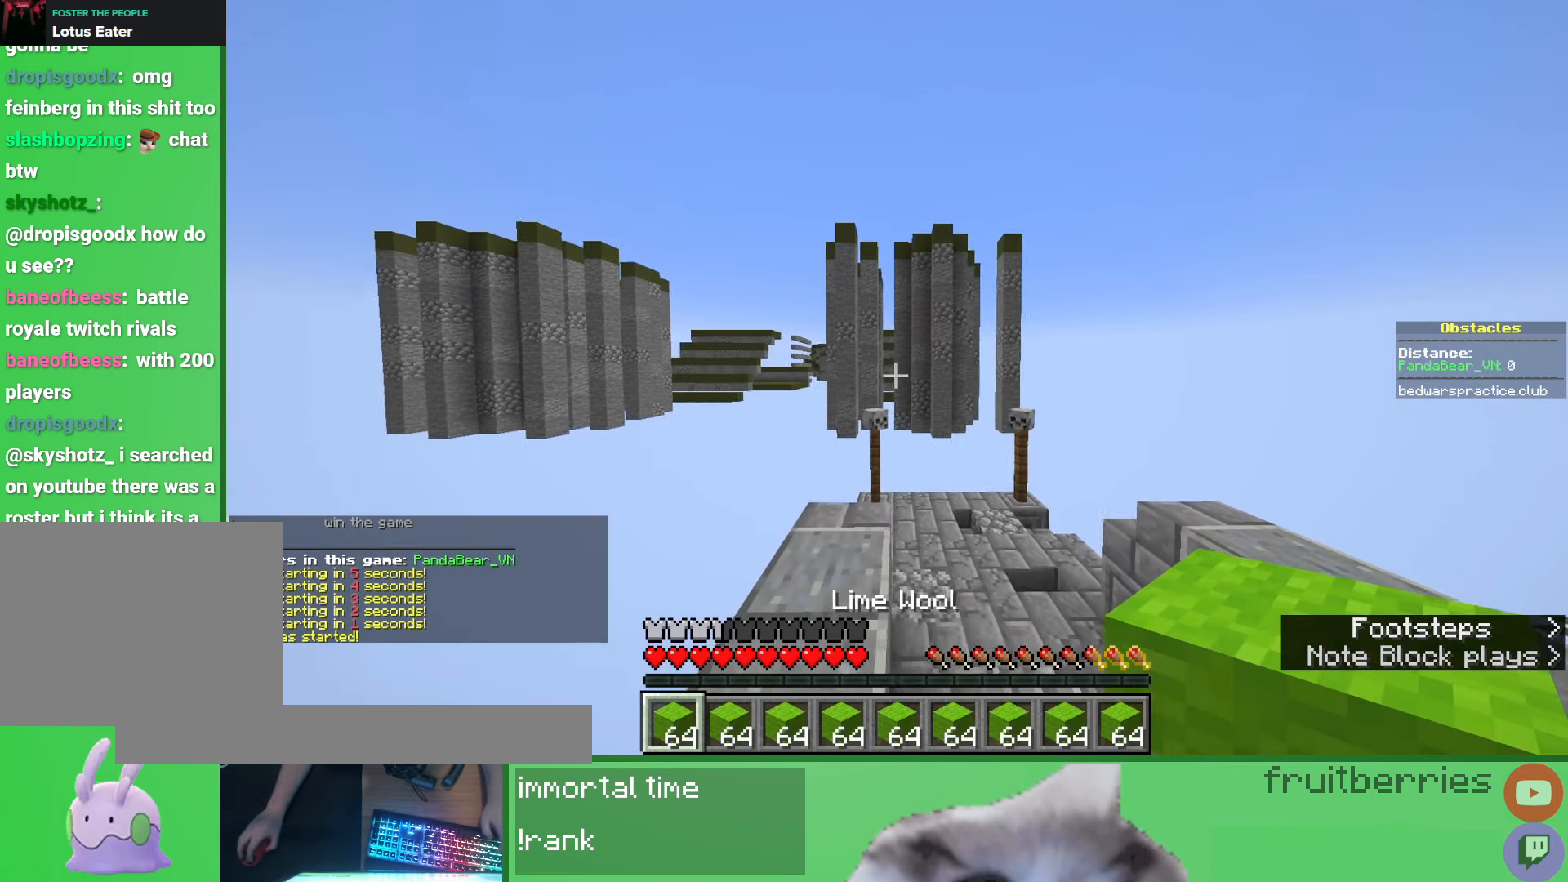
{"keys": ["w"], "mouse": [], "events": [[150, "w", "down"], [250, "w", "up"], [383, "w", "down"]]}
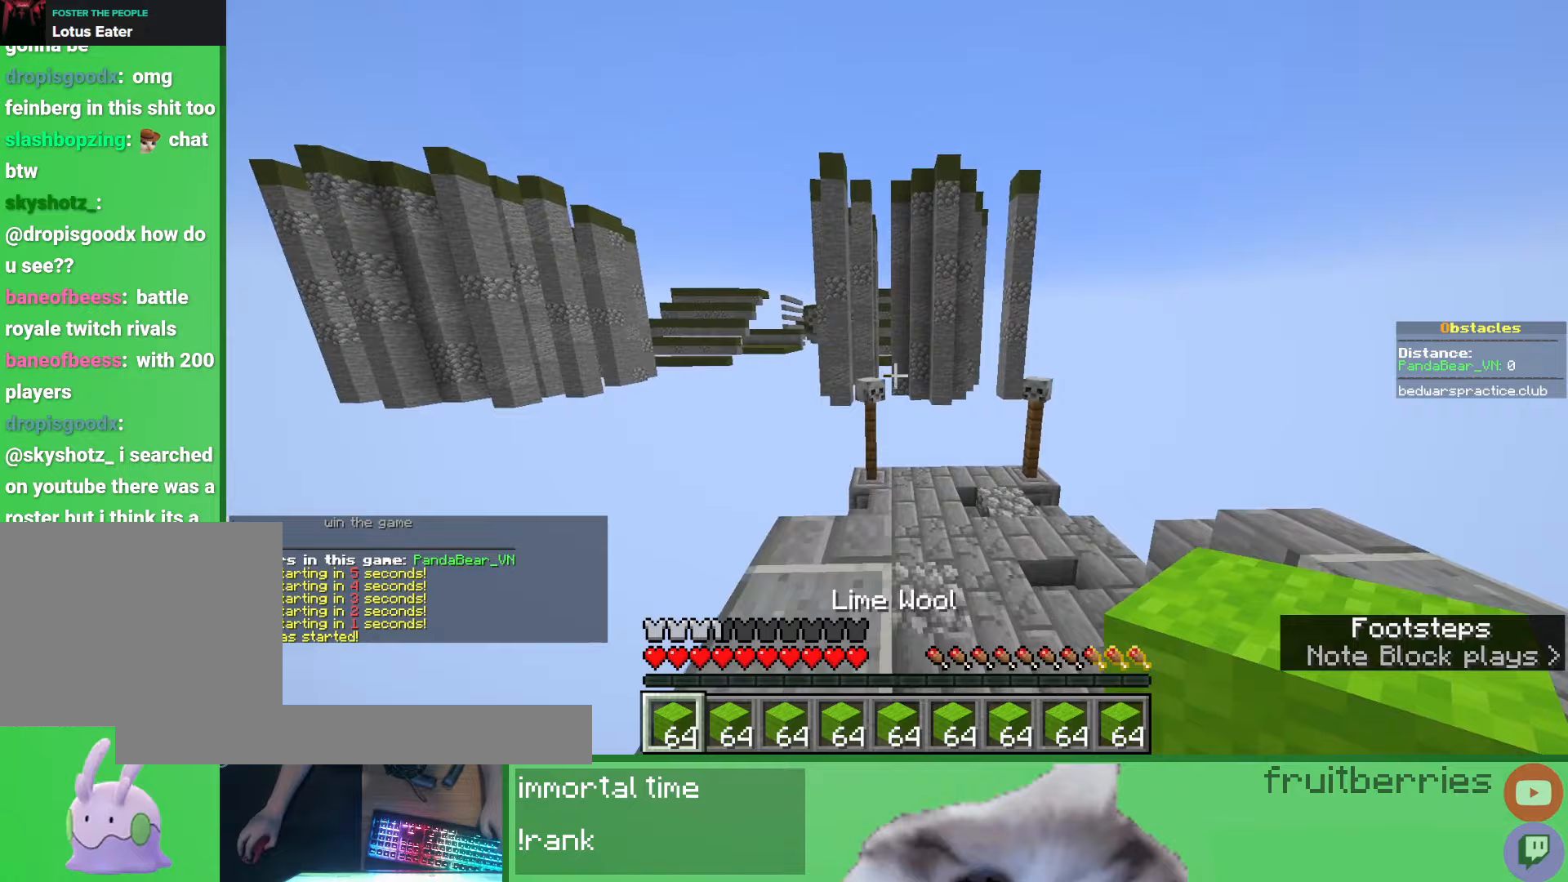
{"keys": ["space", "w"], "mouse": [], "events": [[367, "mouse_right", "down"], [400, "space", "down"], [467, "mouse_right", "up"]]}
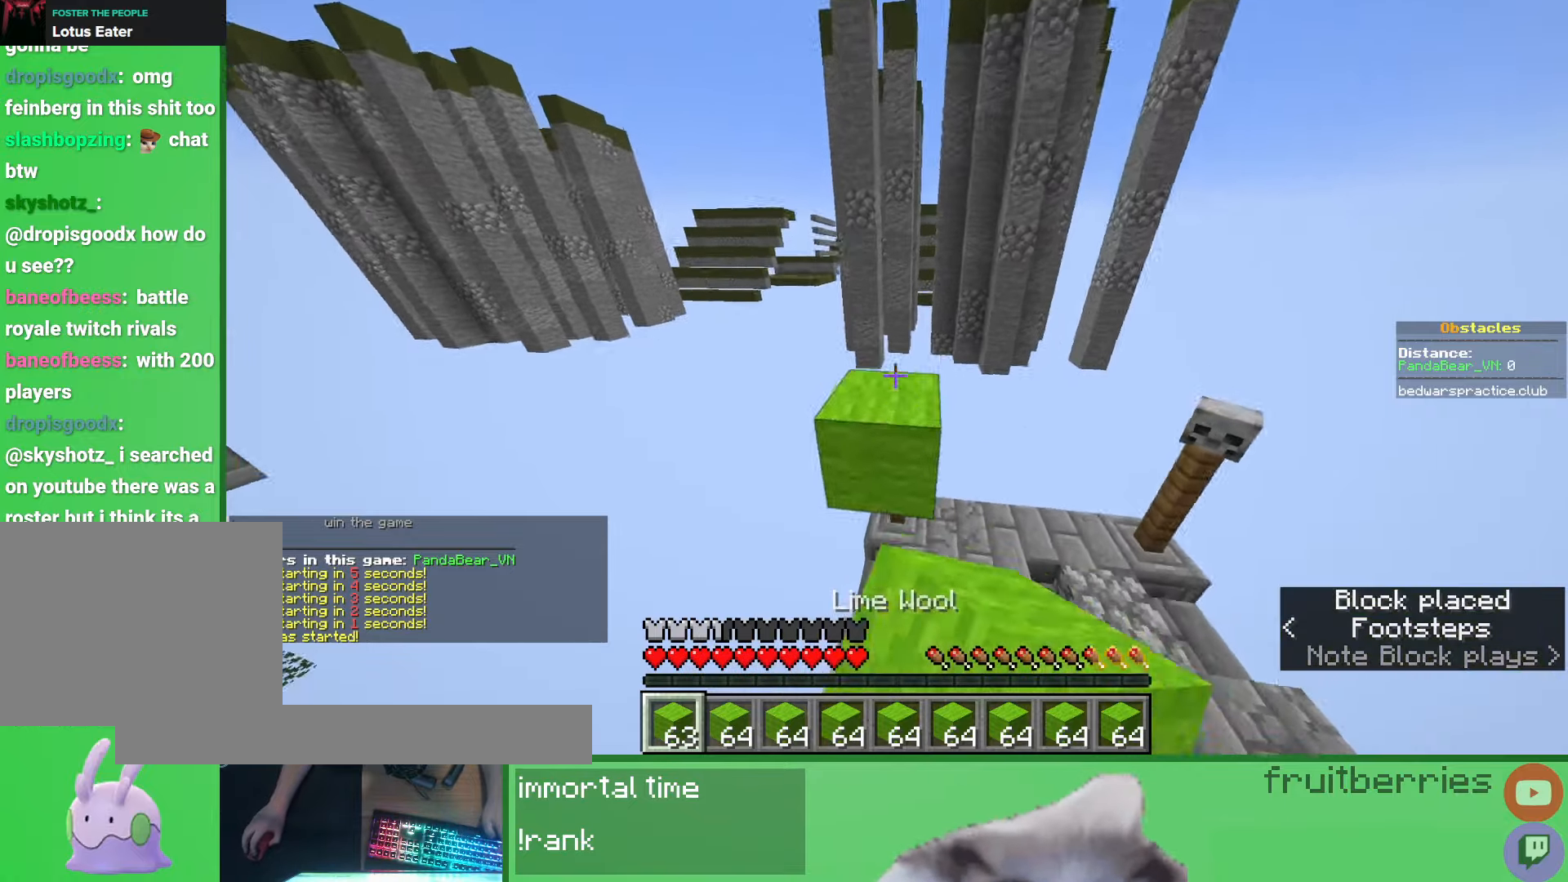
{"keys": ["d", "space"], "mouse": ["right"], "events": [[67, "d", "down"], [183, "space", "up"], [200, "w", "up"], [367, "space", "down"], [500, "mouse_right", "down"]]}
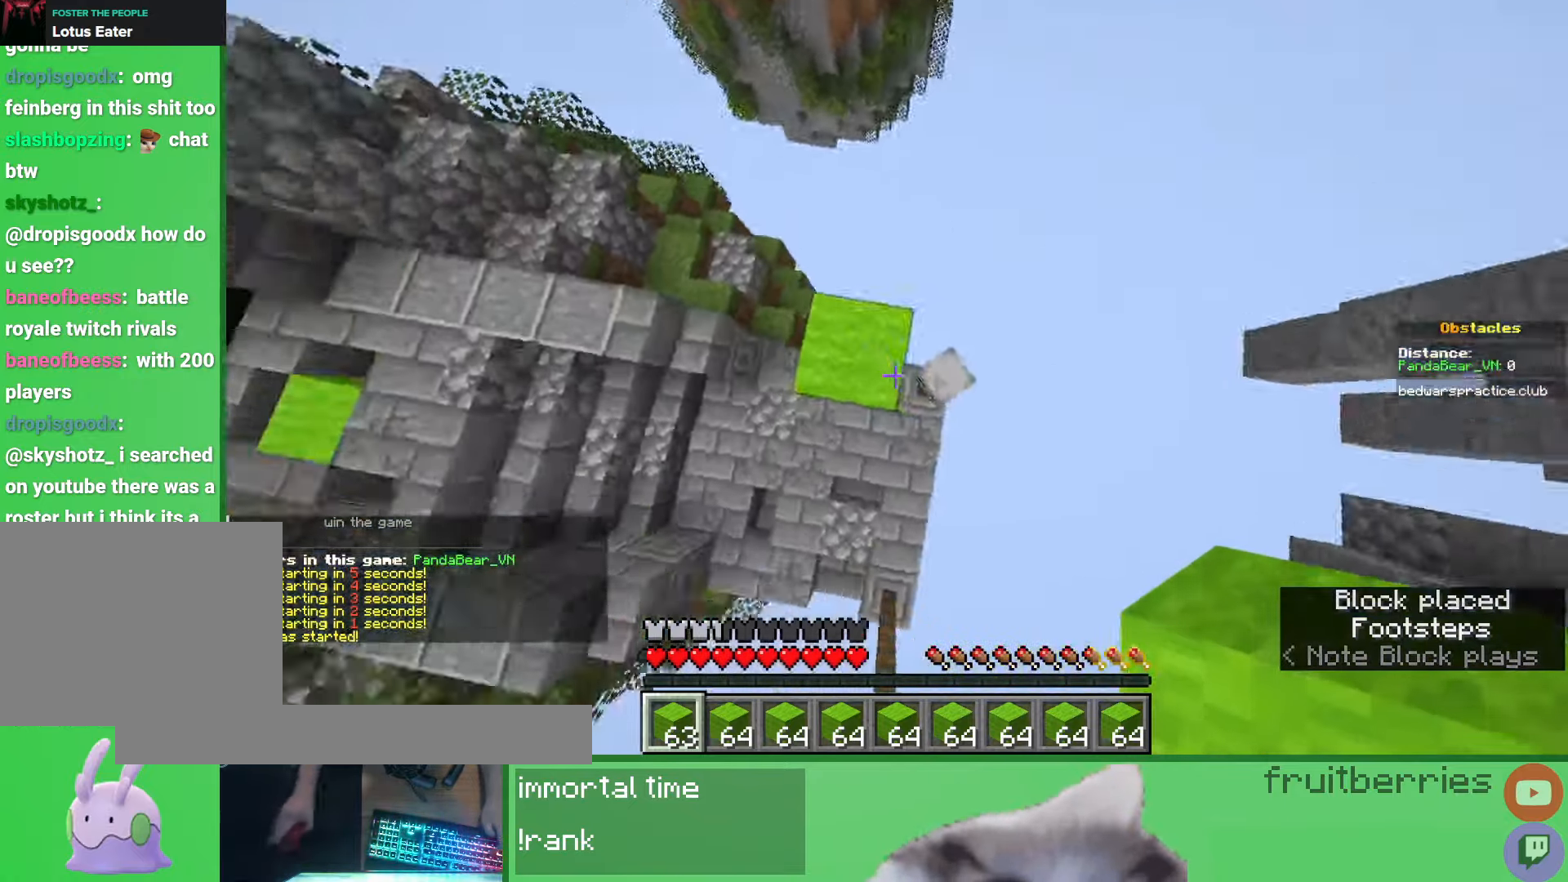
{"keys": ["d", "s", "space"], "mouse": [], "events": [[33, "s", "down"], [50, "mouse_right", "up"], [83, "d", "up"], [100, "mouse_right", "down"], [117, "s", "up"], [117, "space", "up"], [150, "mouse_right", "up"], [167, "d", "down"], [167, "s", "down"], [183, "mouse_right", "down"], [200, "s", "up"], [233, "mouse_right", "up"], [250, "mouse_right", "down"], [267, "space", "down"], [300, "mouse_right", "up"], [300, "s", "down"], [350, "mouse_right", "down"], [383, "mouse_right", "up"], [433, "mouse_right", "down"], [467, "mouse_right", "up"]]}
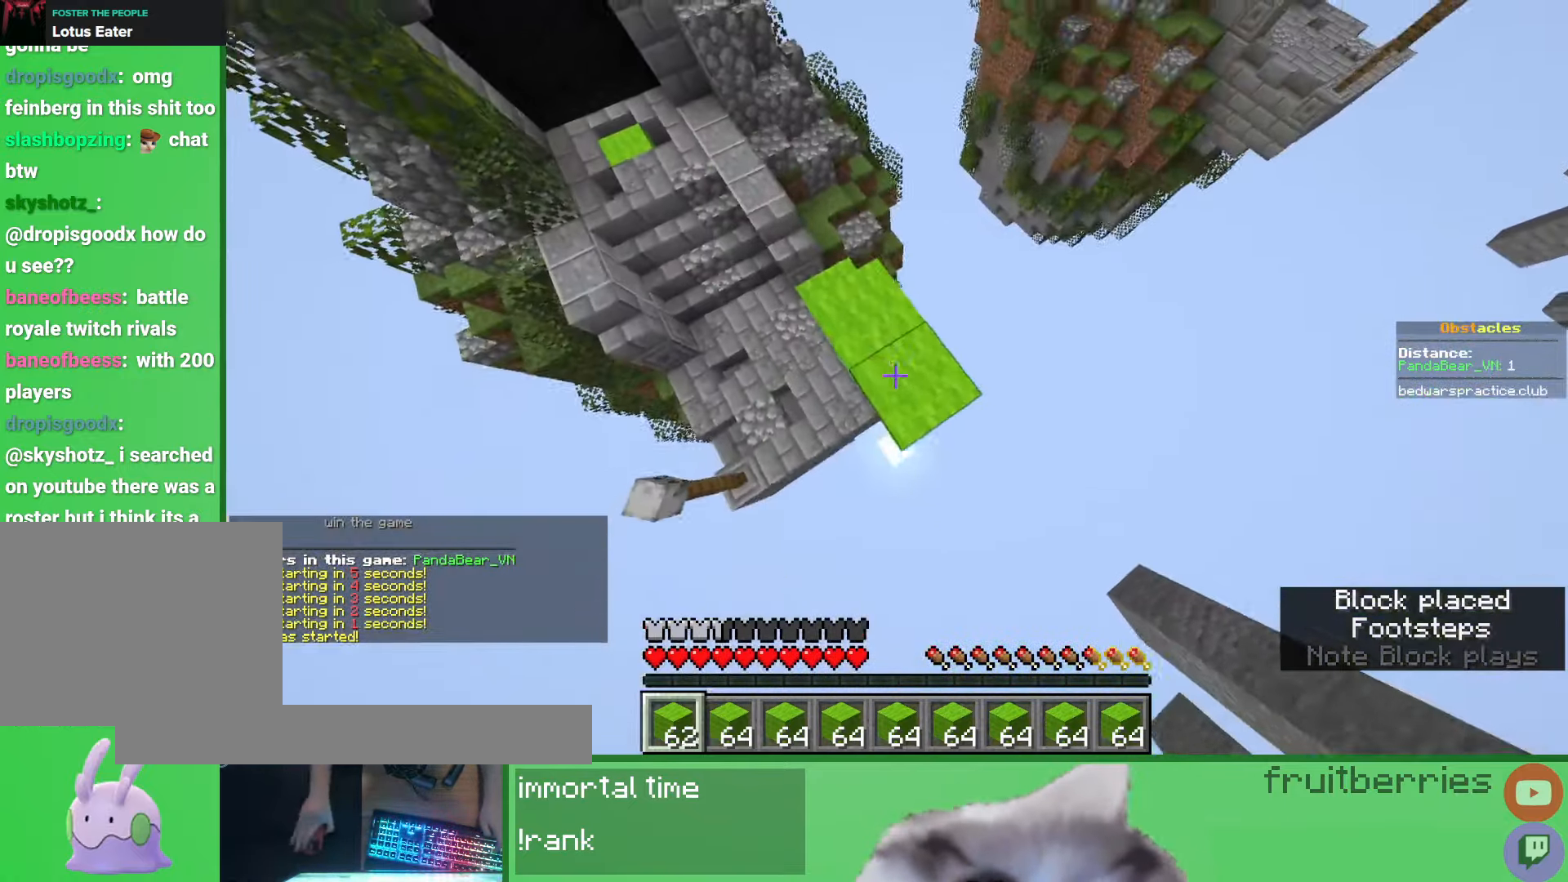
{"keys": ["space", "w"], "mouse": [], "events": [[17, "mouse_right", "down"], [67, "mouse_right", "up"], [67, "s", "up"], [117, "mouse_right", "down"], [133, "a", "down"], [133, "d", "up"], [150, "mouse_right", "up"], [167, "space", "up"], [167, "w", "down"], [183, "mouse_right", "down"], [233, "mouse_right", "up"], [267, "d", "down"], [267, "mouse_right", "down"], [300, "mouse_right", "up"], [317, "a", "up"], [317, "d", "up"], [467, "space", "down"]]}
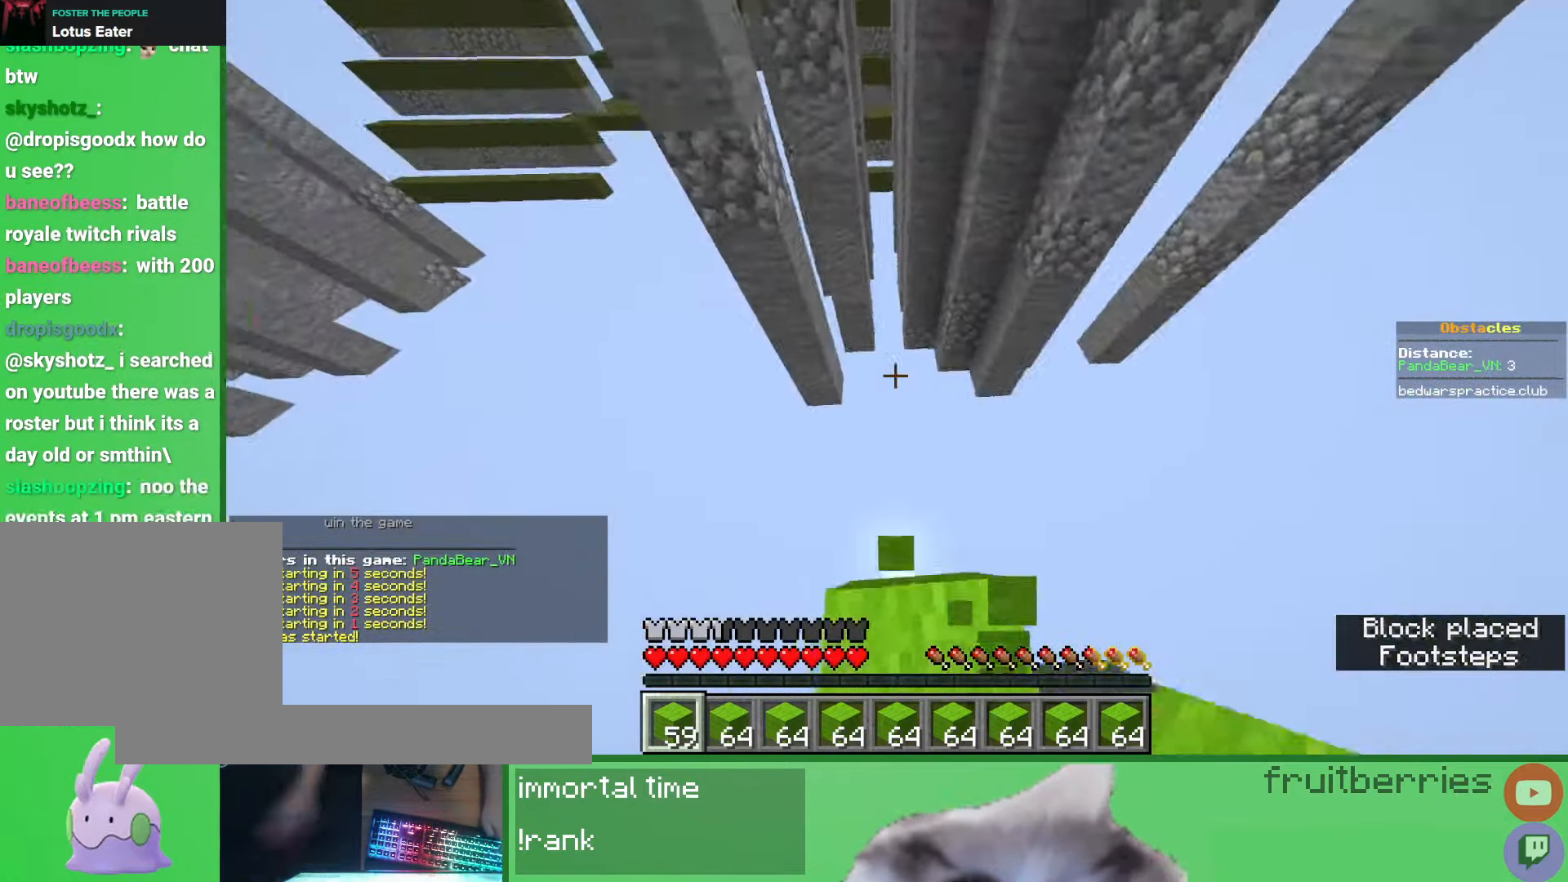
{"keys": ["w"], "mouse": [], "events": [[233, "space", "up"]]}
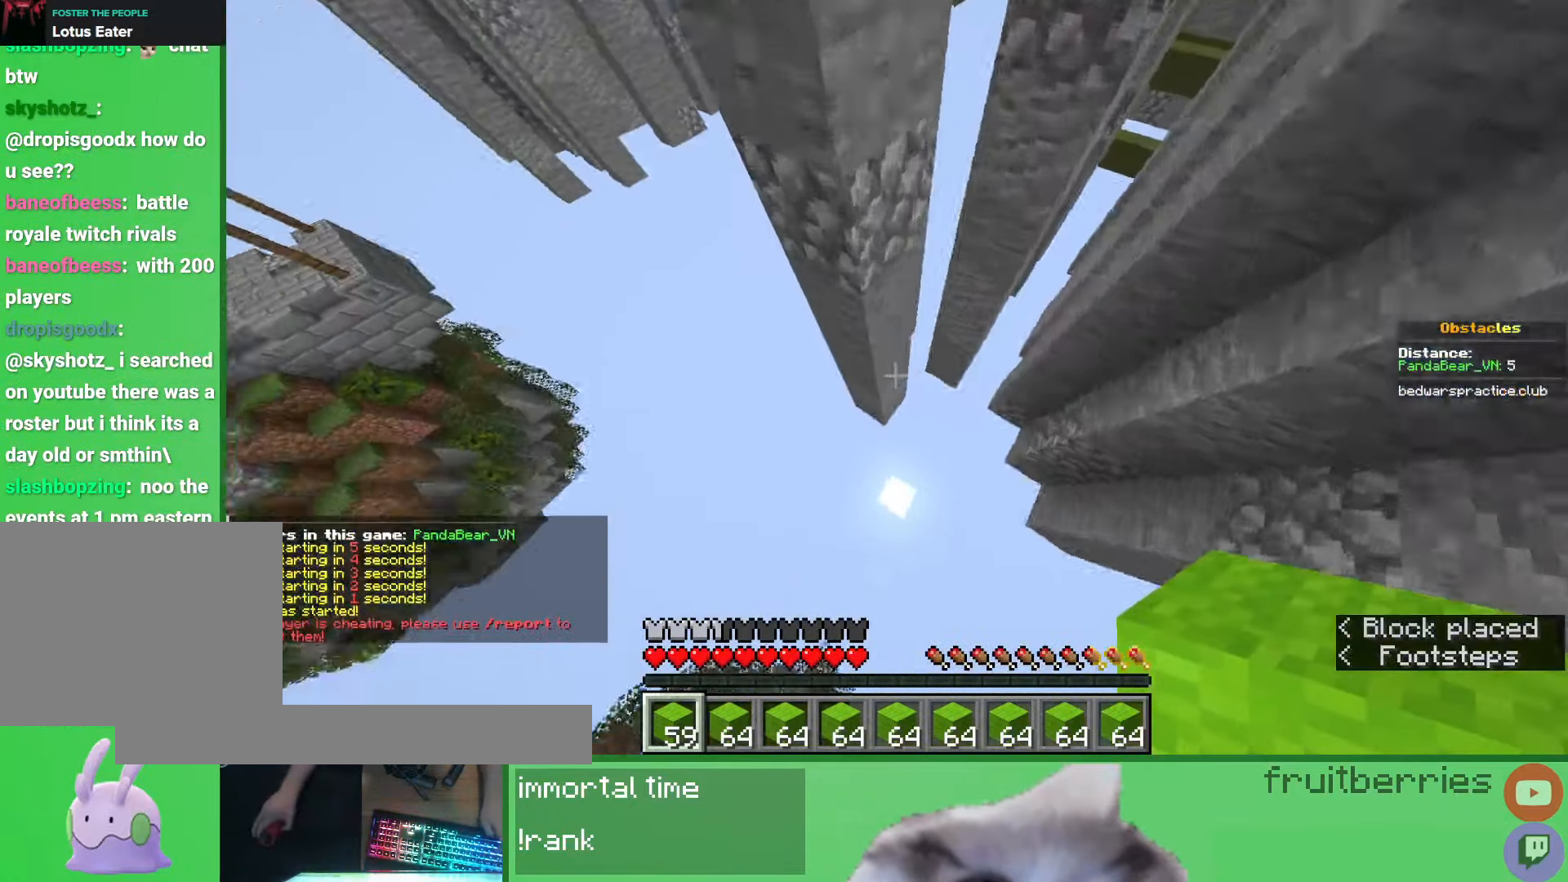
{"keys": ["a", "d", "space", "w"], "mouse": [], "events": [[150, "mouse_right", "down"], [200, "d", "down"], [233, "mouse_right", "up"], [383, "space", "down"], [500, "a", "down"]]}
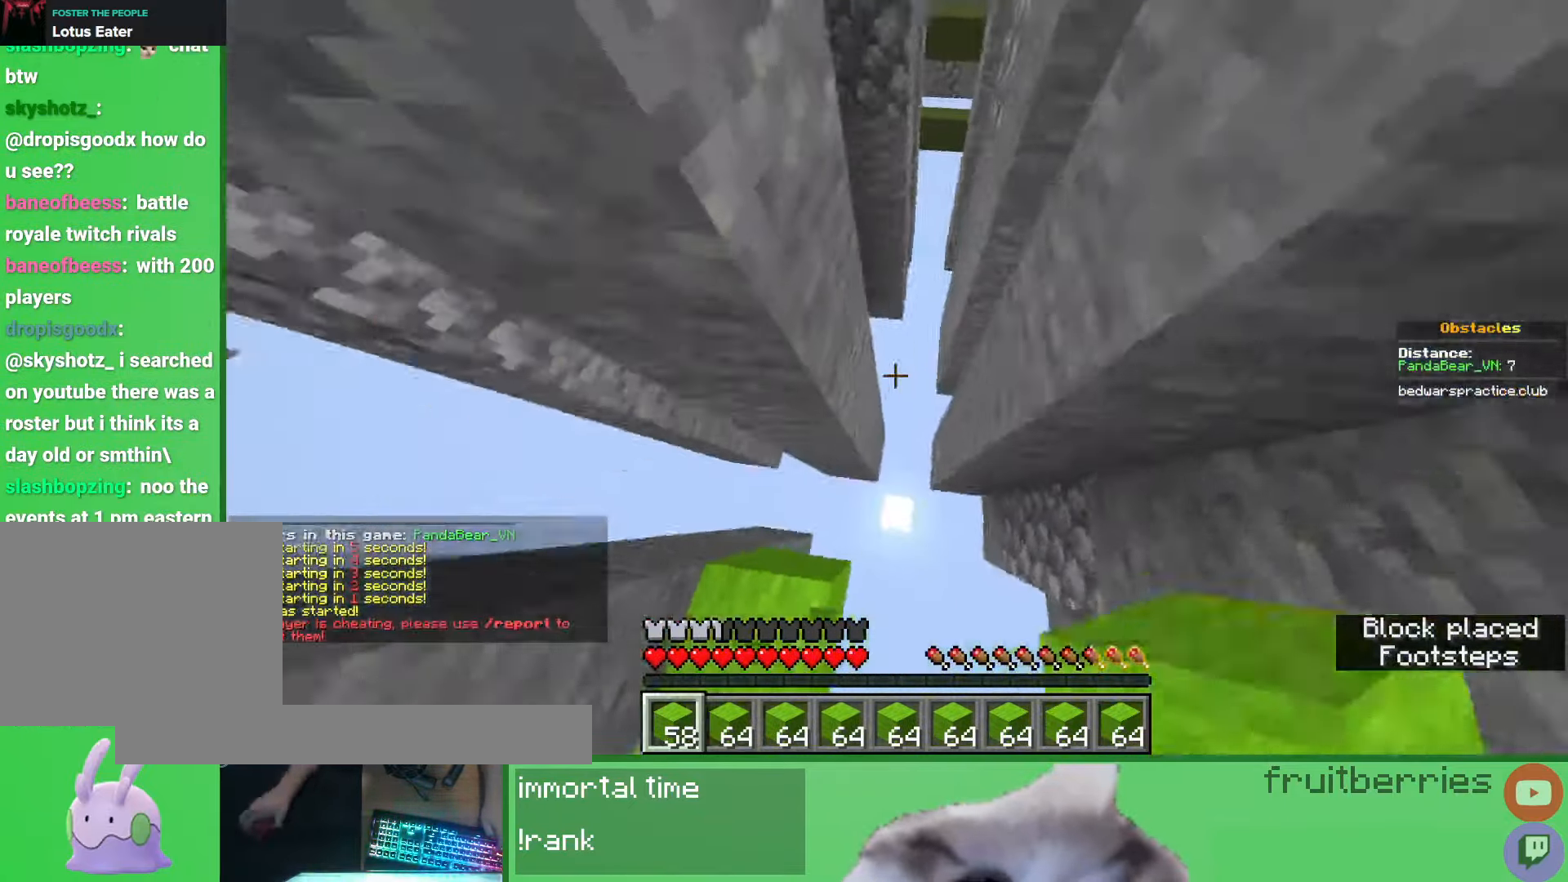
{"keys": ["d", "space", "w"], "mouse": [], "events": [[33, "d", "up"], [83, "space", "up"], [100, "mouse_right", "down"], [200, "a", "up"], [217, "mouse_right", "up"], [350, "space", "down"], [483, "d", "down"]]}
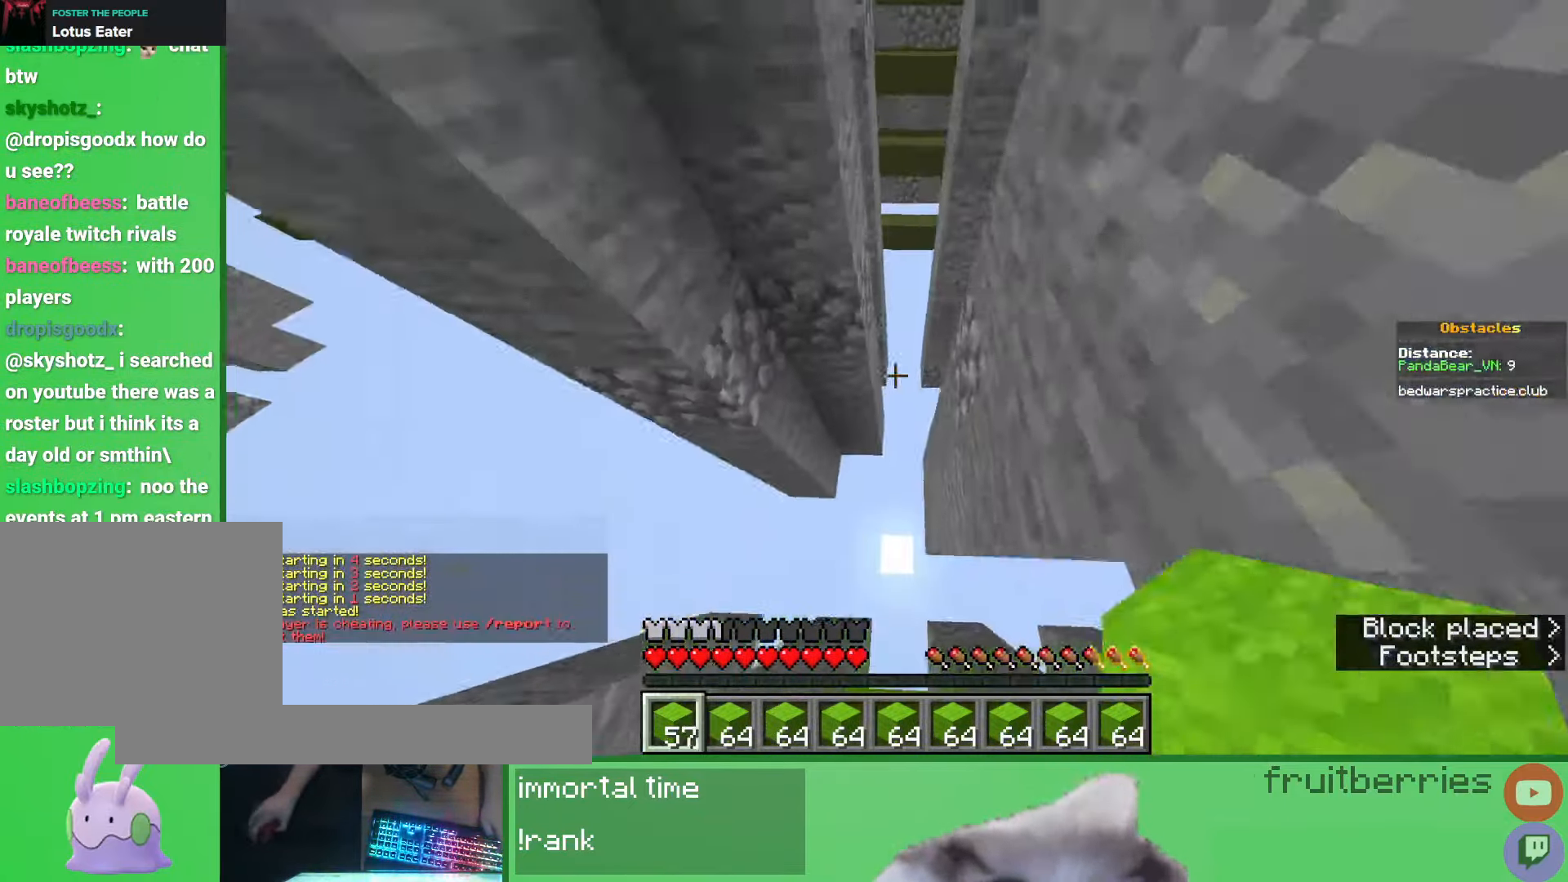
{"keys": ["space", "w"], "mouse": [], "events": [[200, "d", "up"], [200, "w", "up"], [217, "space", "up"], [233, "mouse_right", "down"], [333, "mouse_right", "up"], [333, "w", "down"], [450, "space", "down"]]}
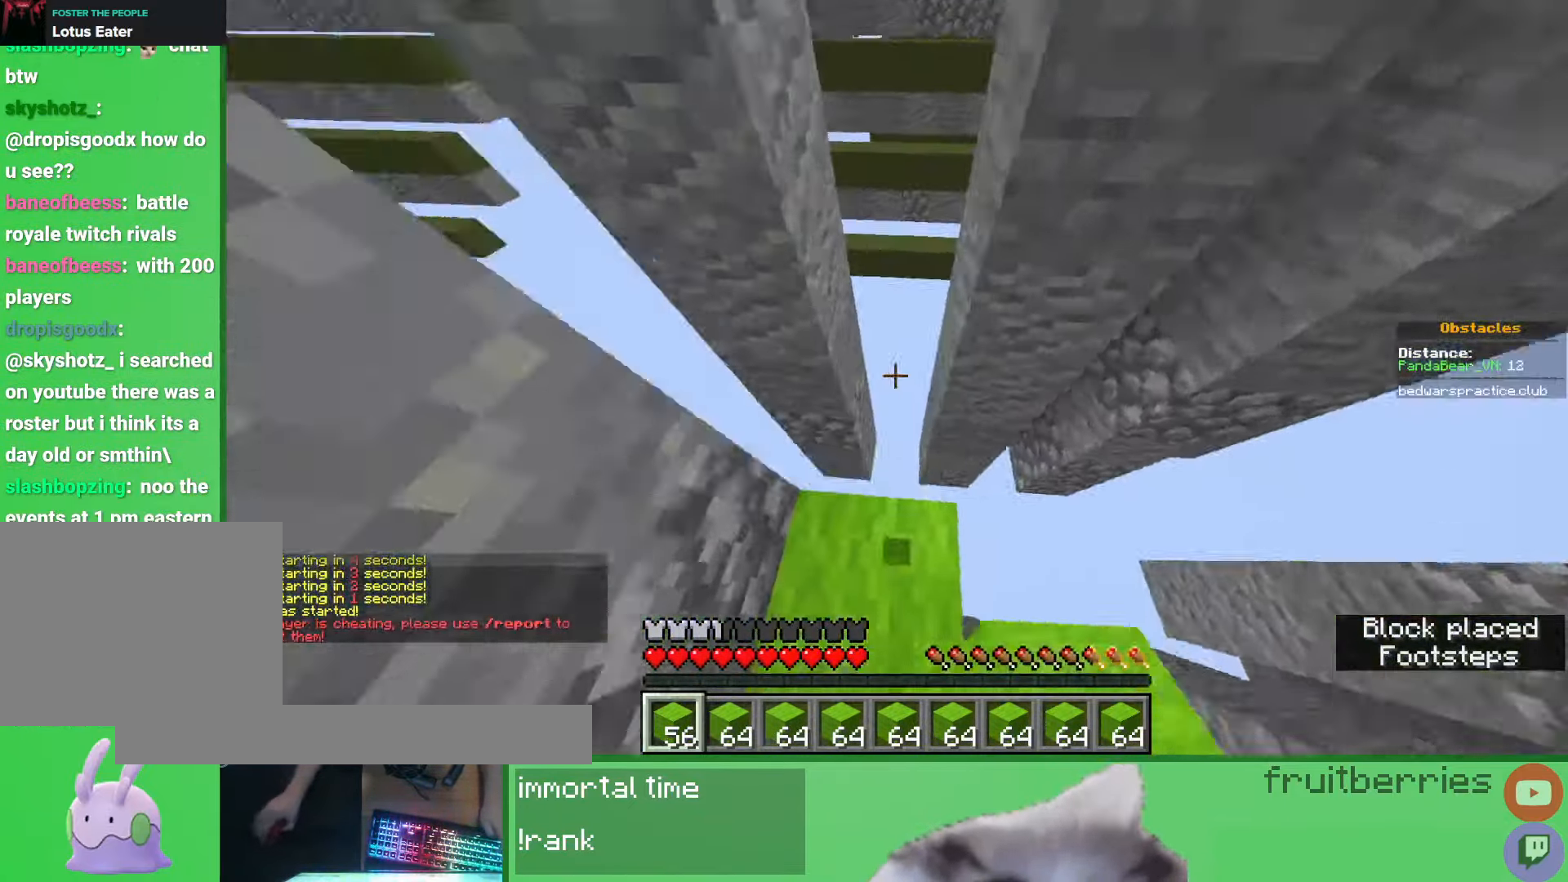
{"keys": ["d", "s", "space"], "mouse": [], "events": [[100, "w", "up"], [150, "d", "down"], [150, "space", "up"], [200, "mouse_right", "down"], [300, "mouse_right", "up"], [300, "s", "down"], [400, "space", "down"]]}
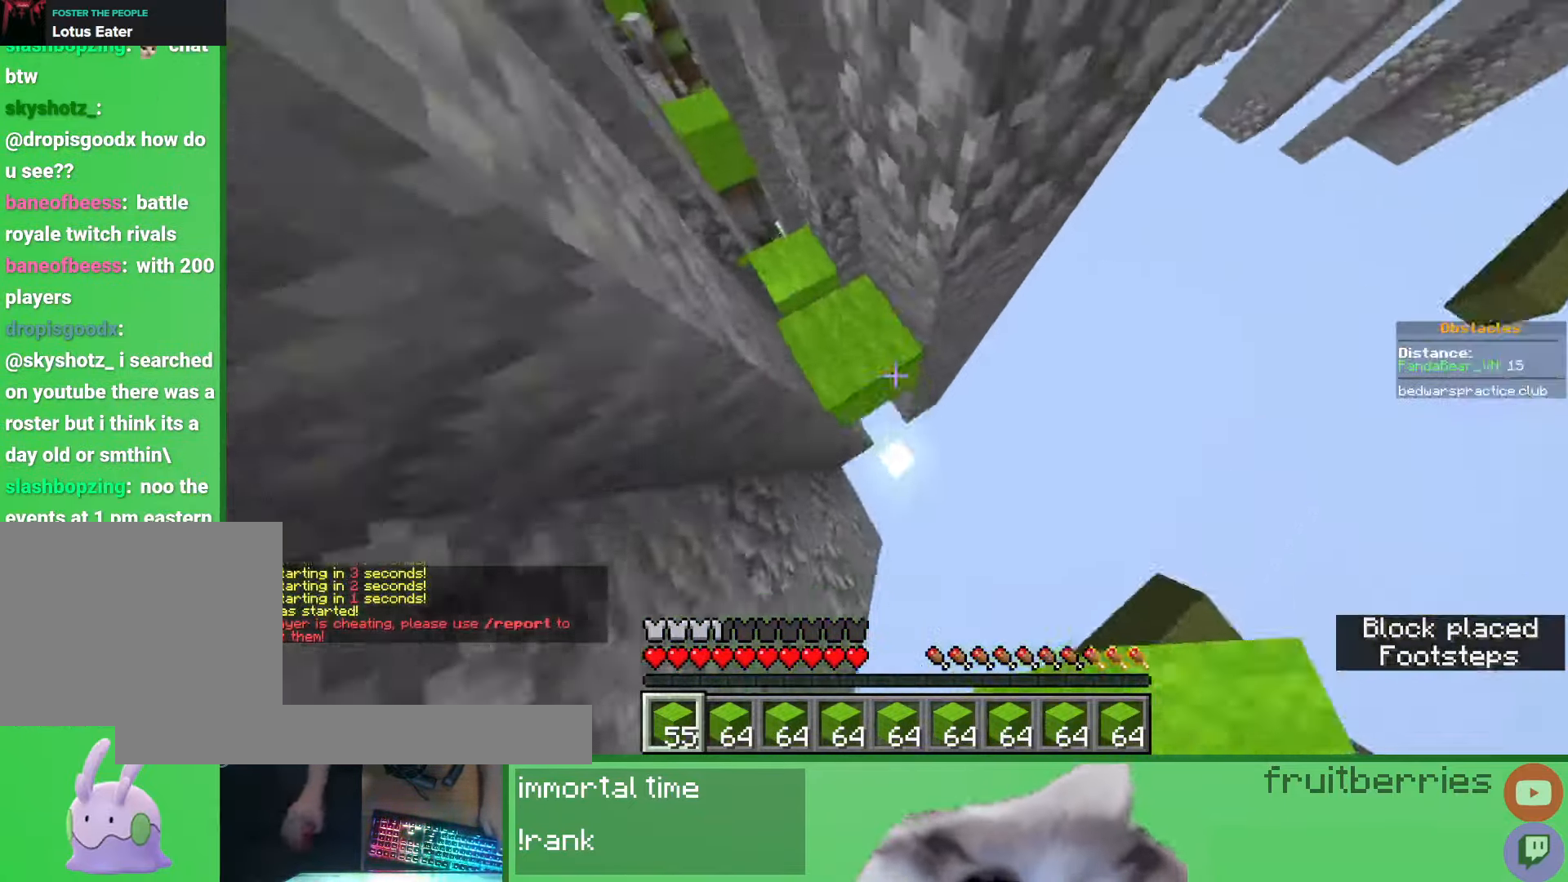
{"keys": ["d", "space", "w"], "mouse": [], "events": [[17, "mouse_right", "down"], [100, "d", "up"], [133, "mouse_right", "up"], [150, "space", "up"], [183, "s", "up"], [333, "d", "down"], [367, "mouse_right", "down"], [367, "space", "down"], [367, "w", "down"], [433, "mouse_right", "up"]]}
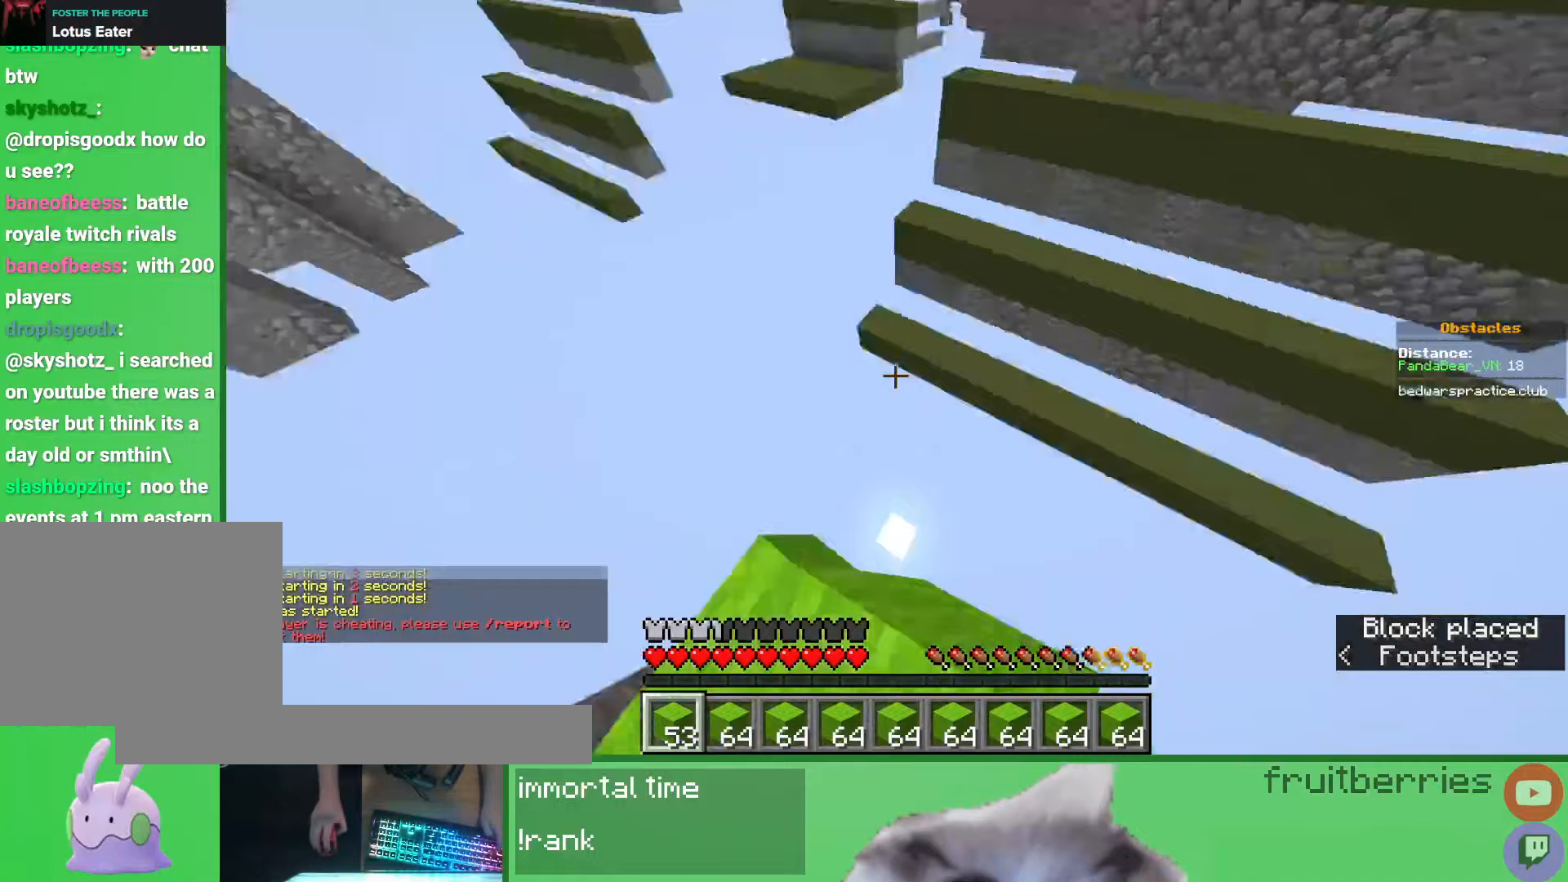
{"keys": ["w"], "mouse": [], "events": [[83, "d", "up"], [400, "space", "up"]]}
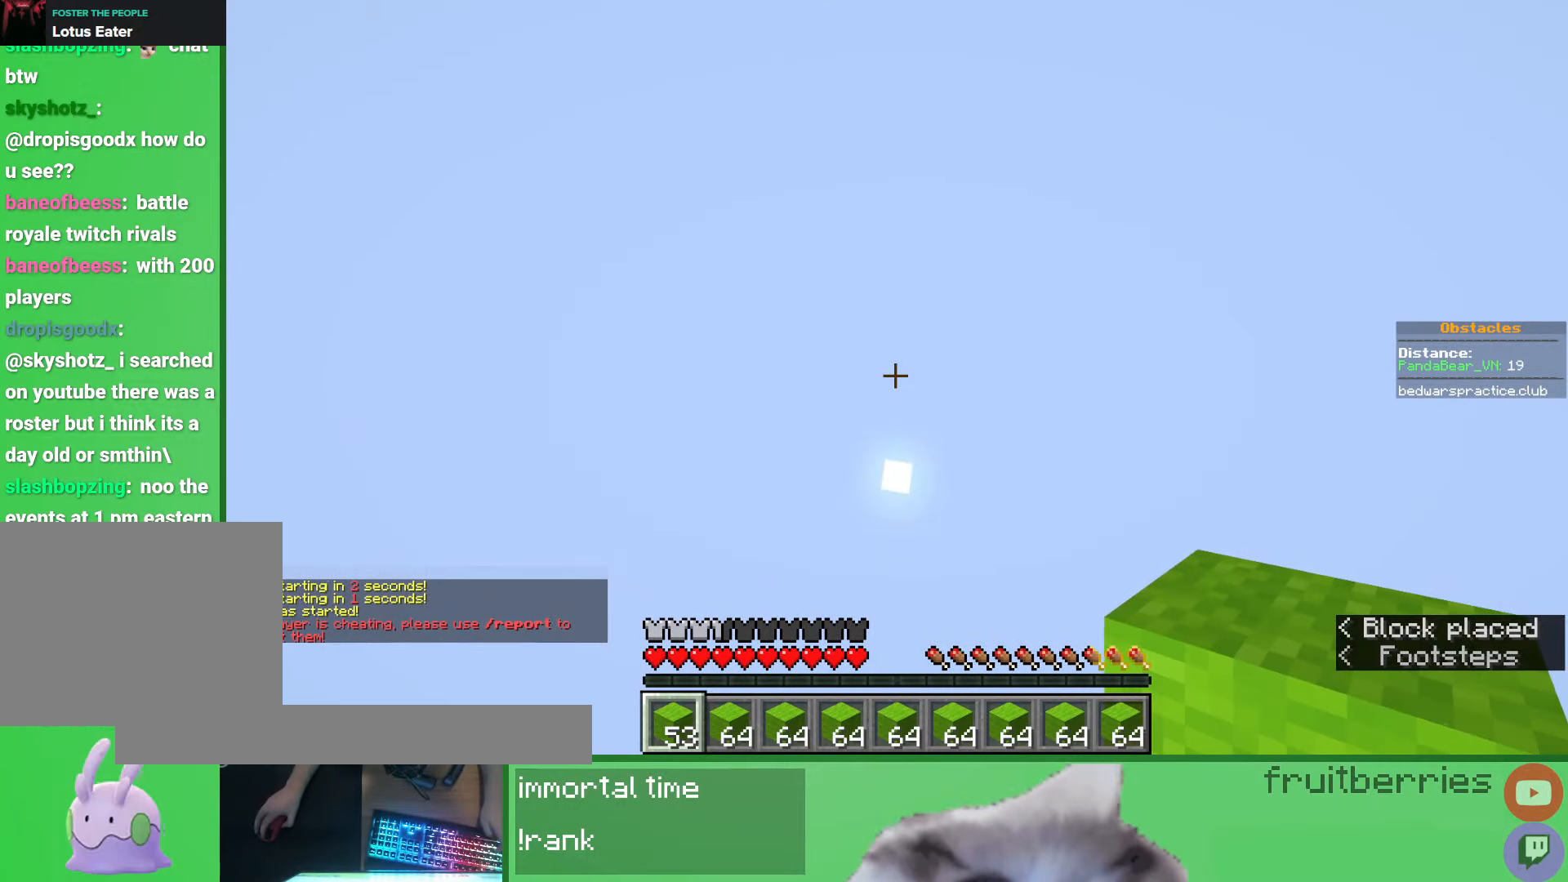
{"keys": [], "mouse": [], "events": [[50, "w", "up"]]}
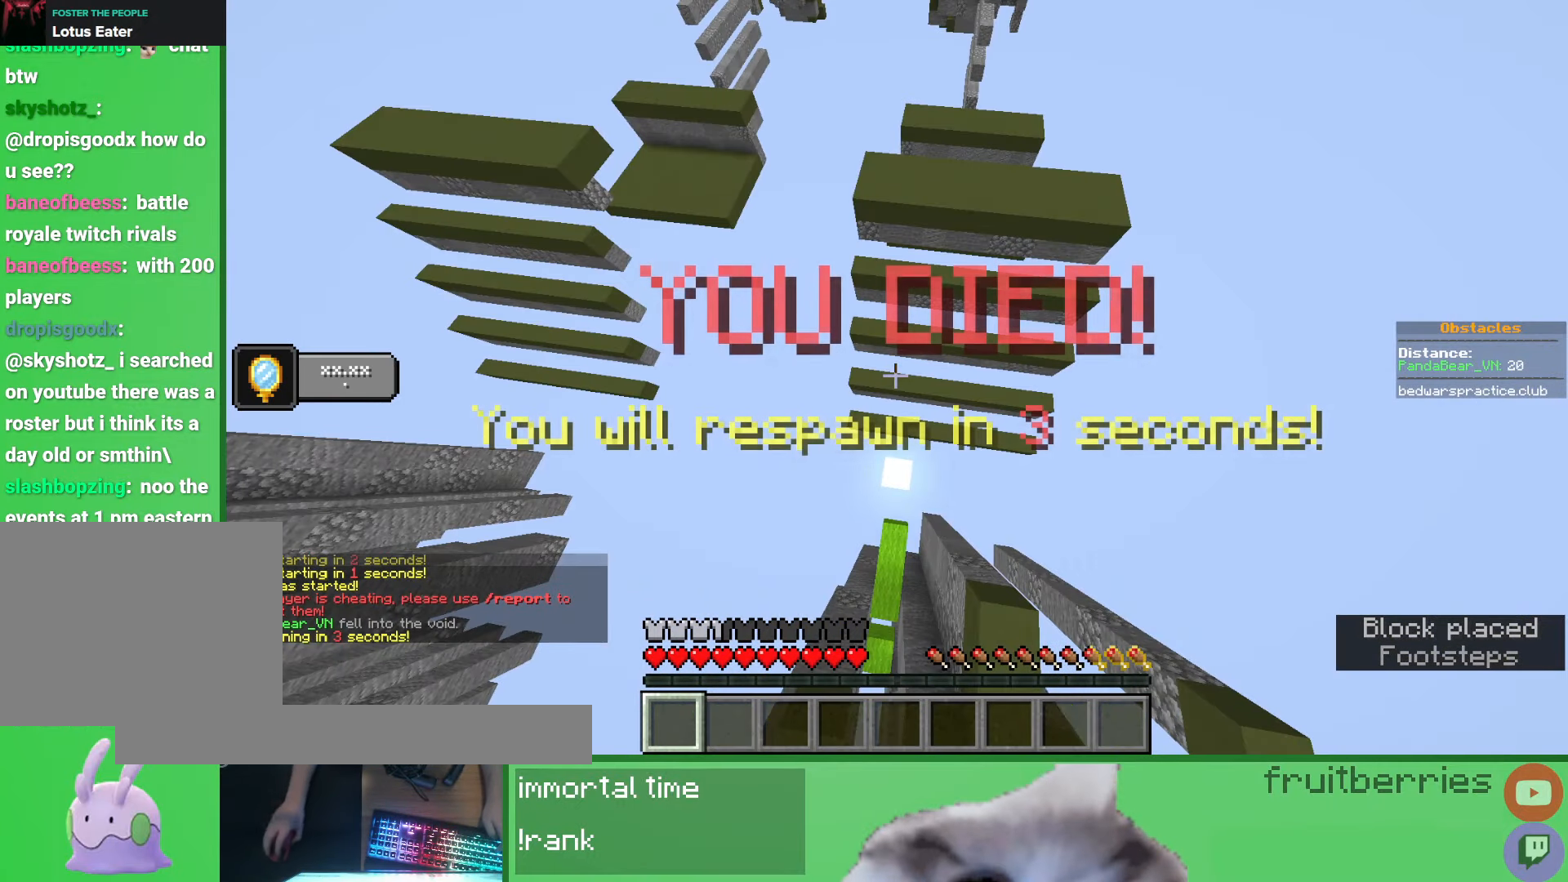
{"keys": [], "mouse": [], "events": []}
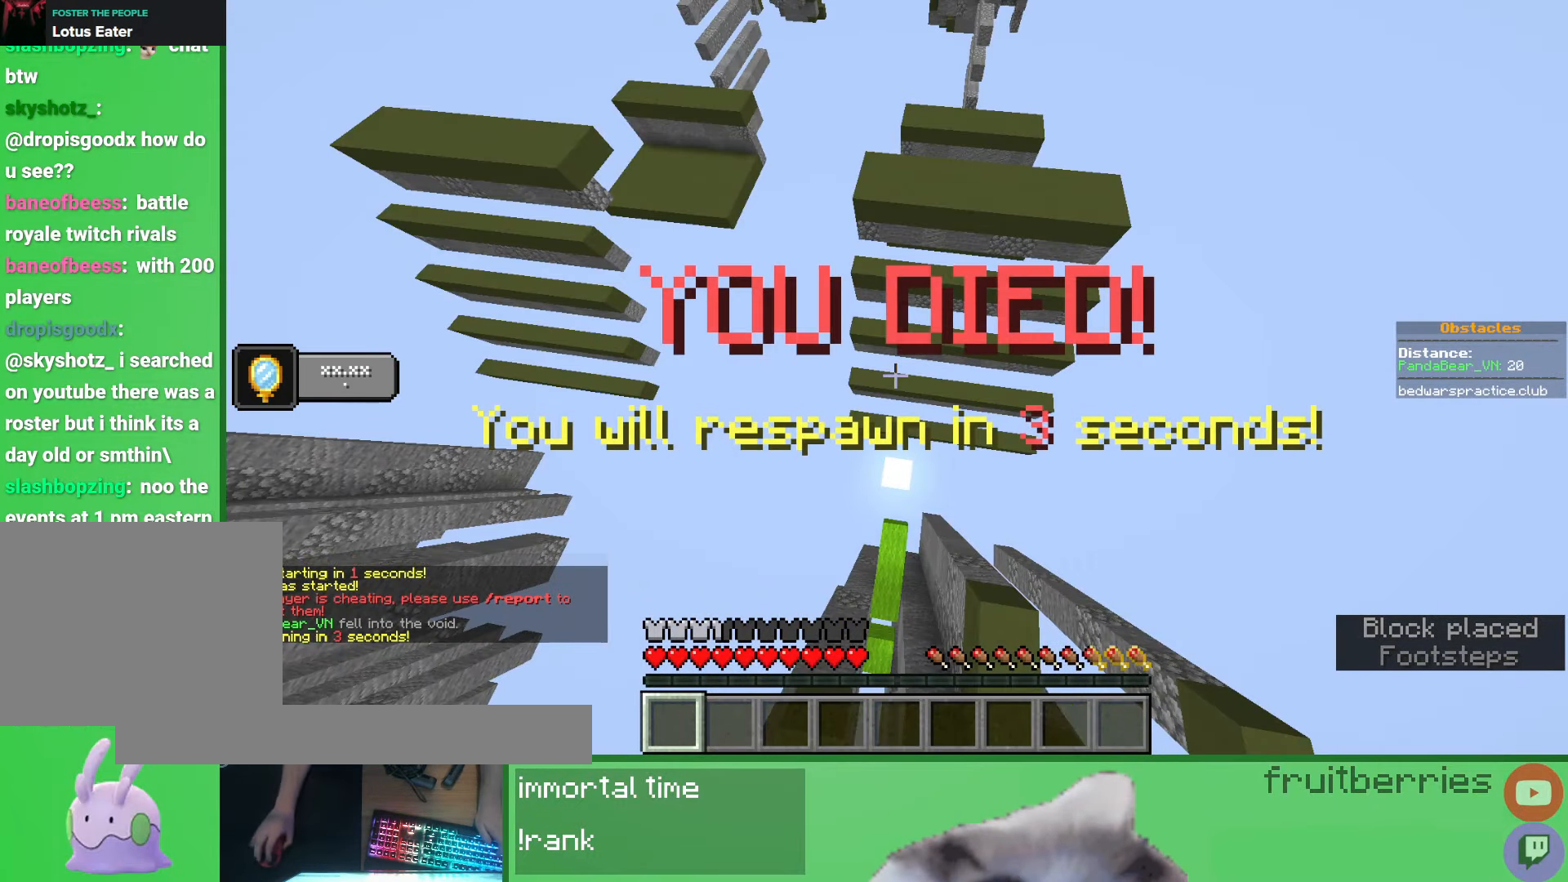
{"keys": [], "mouse": [], "events": []}
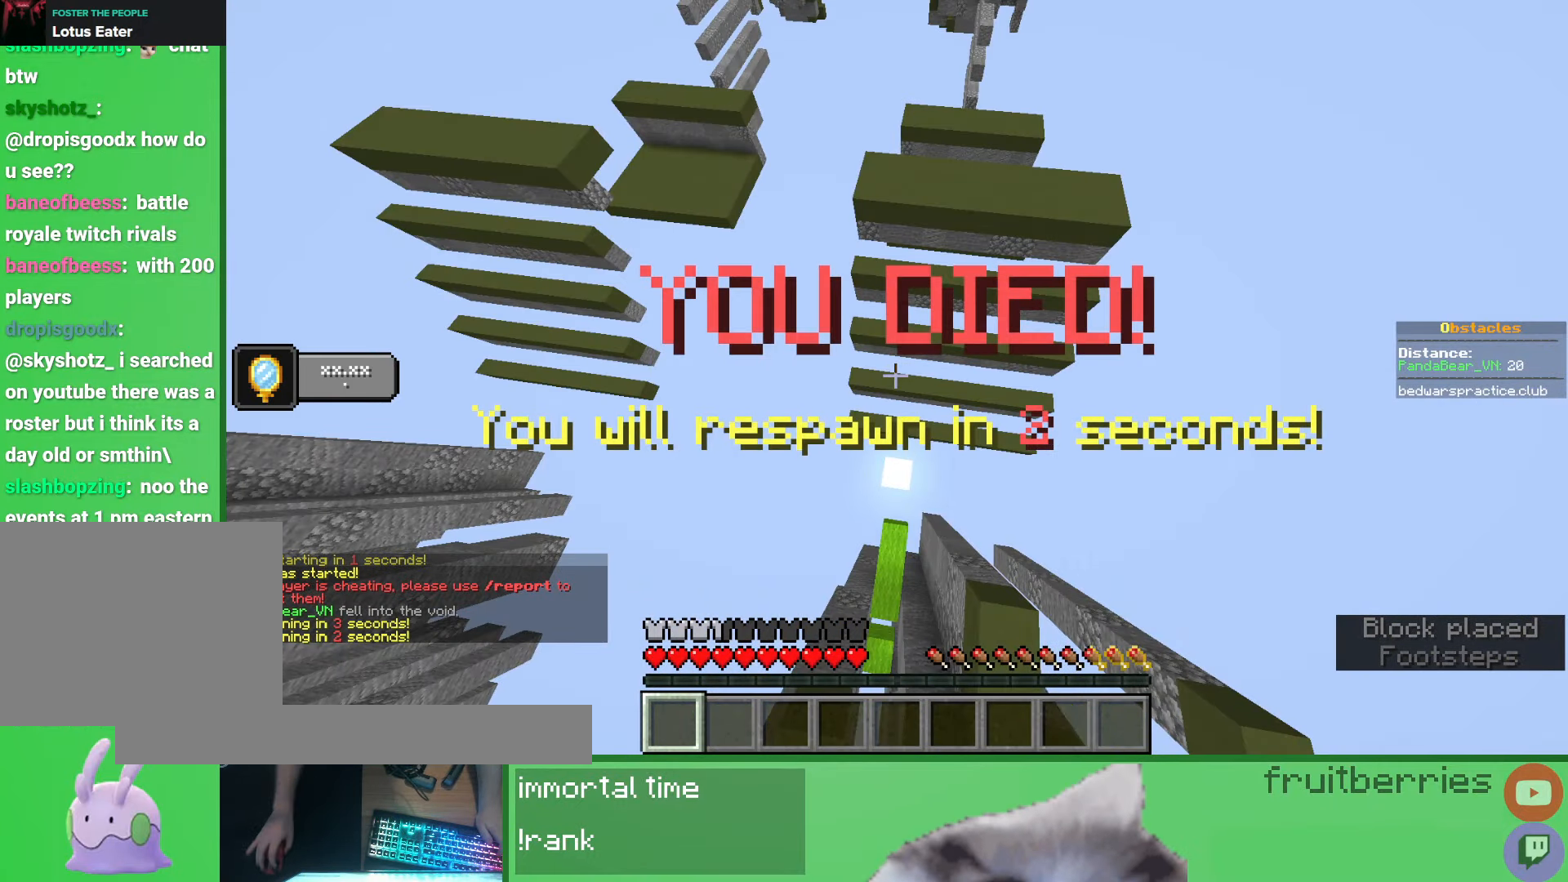
{"keys": [], "mouse": [], "events": []}
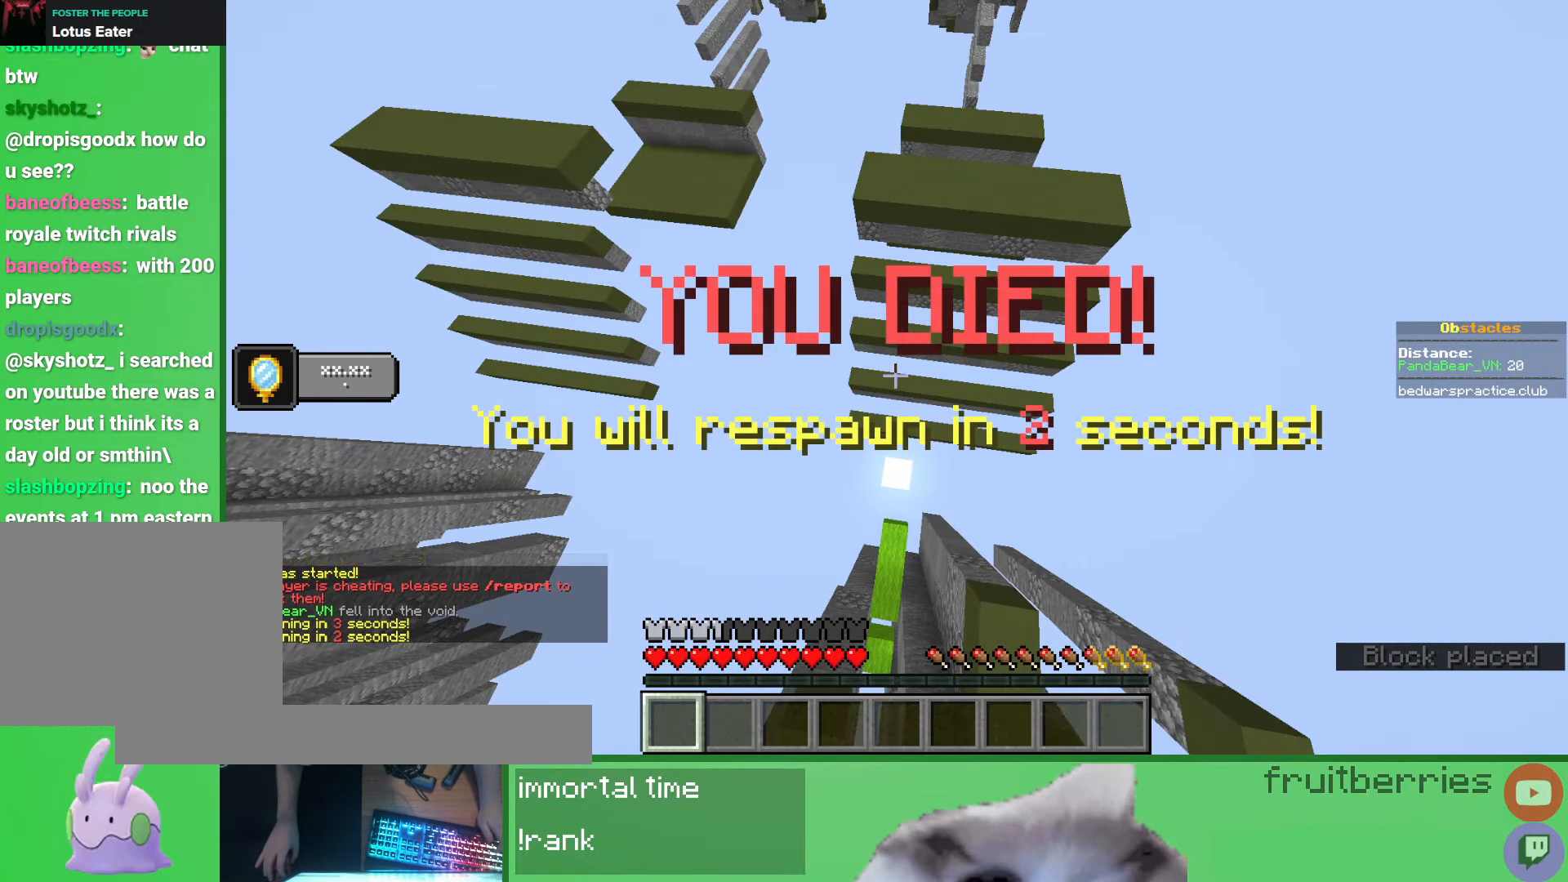
{"keys": [], "mouse": [], "events": []}
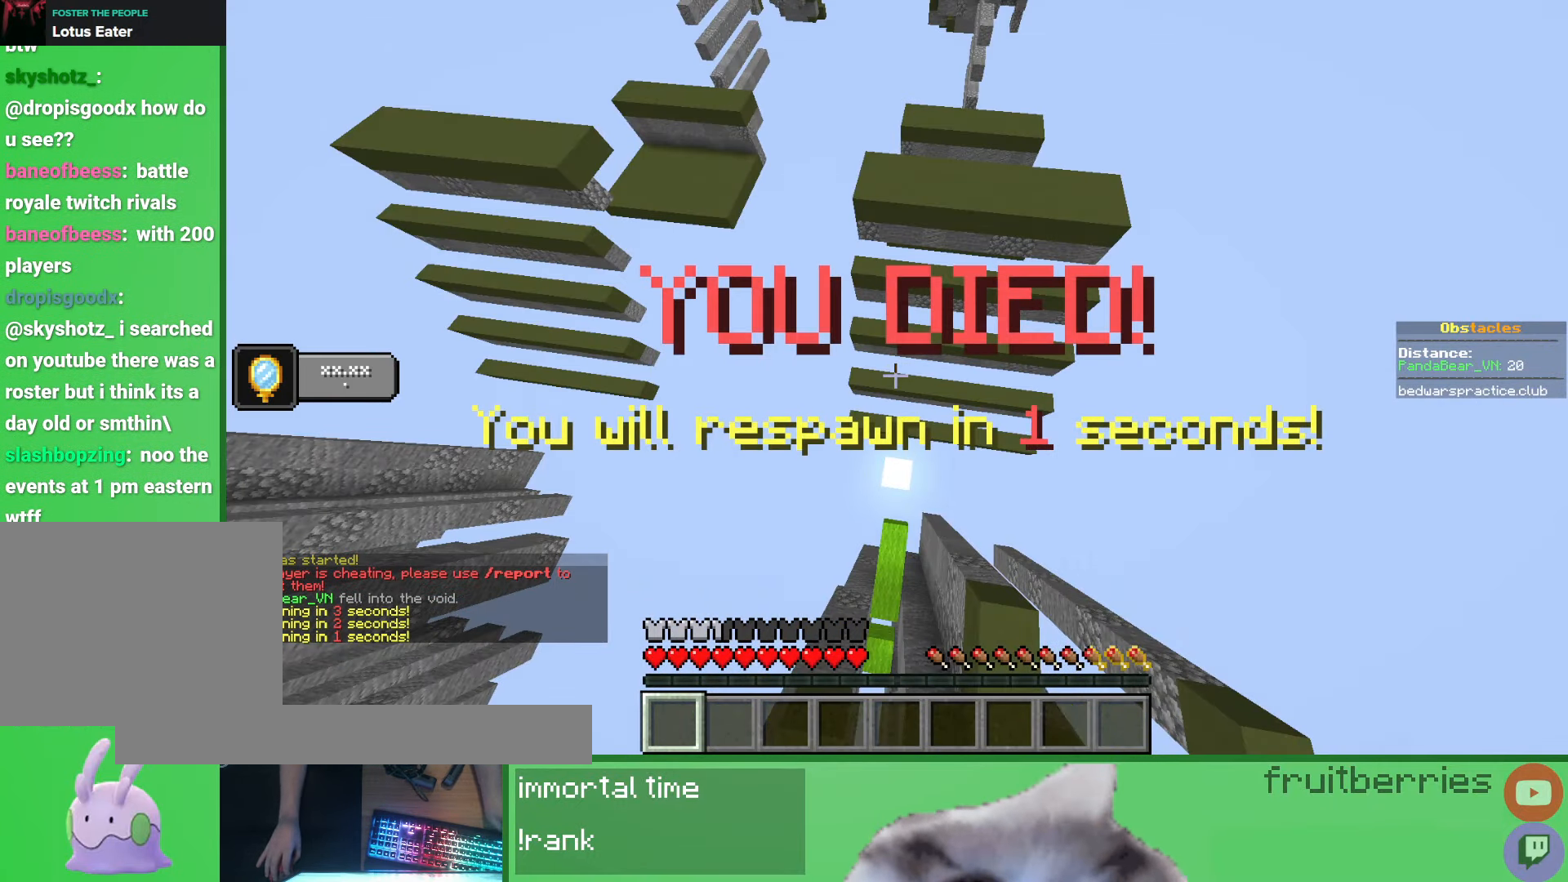
{"keys": [], "mouse": [], "events": []}
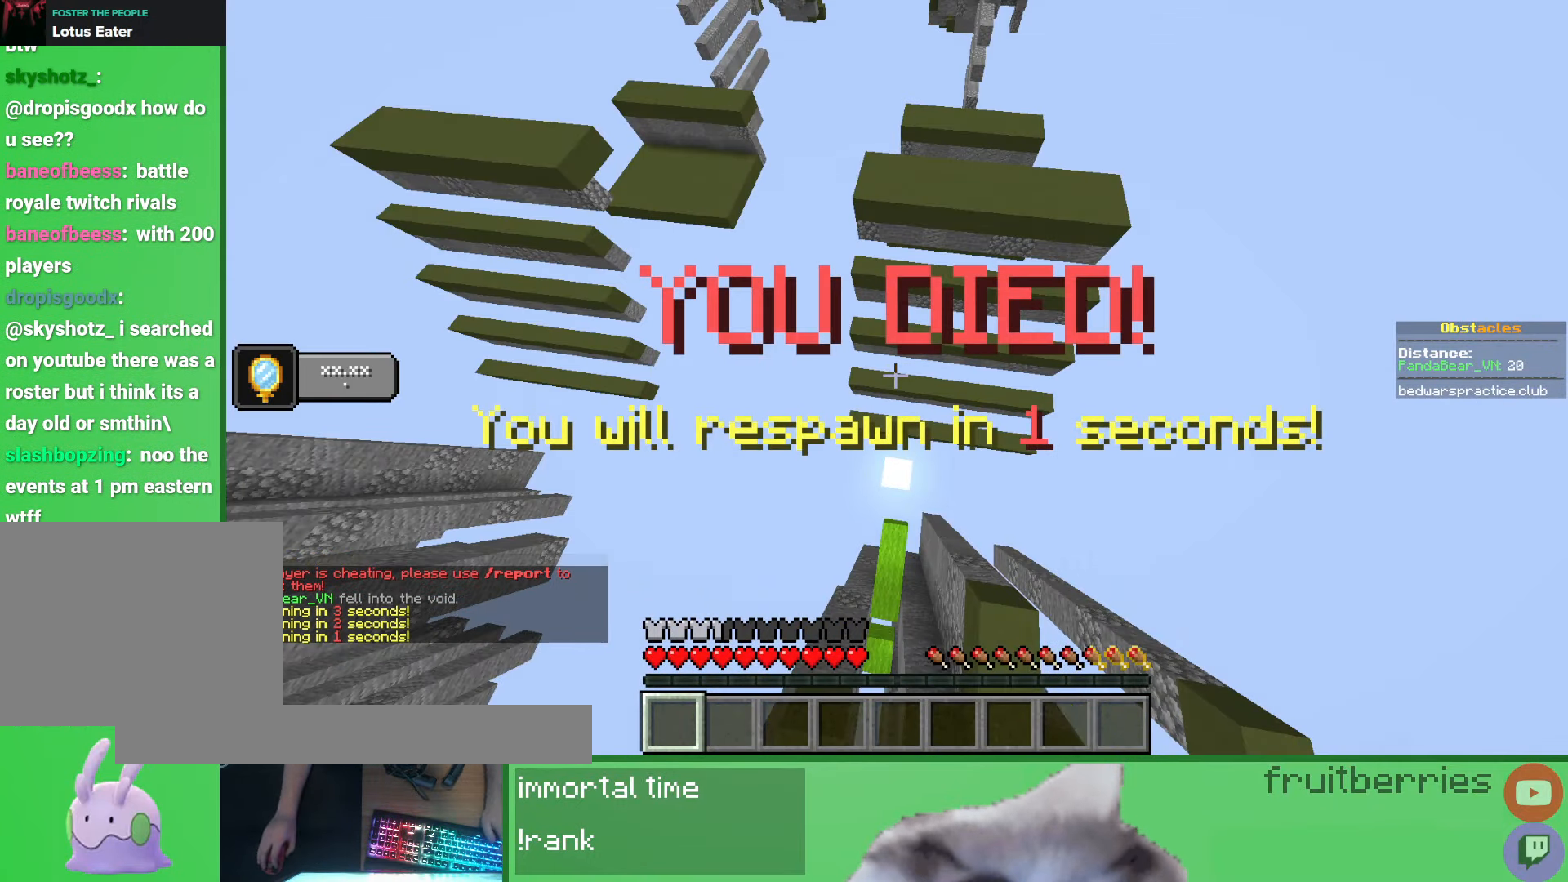
{"keys": [], "mouse": [], "events": []}
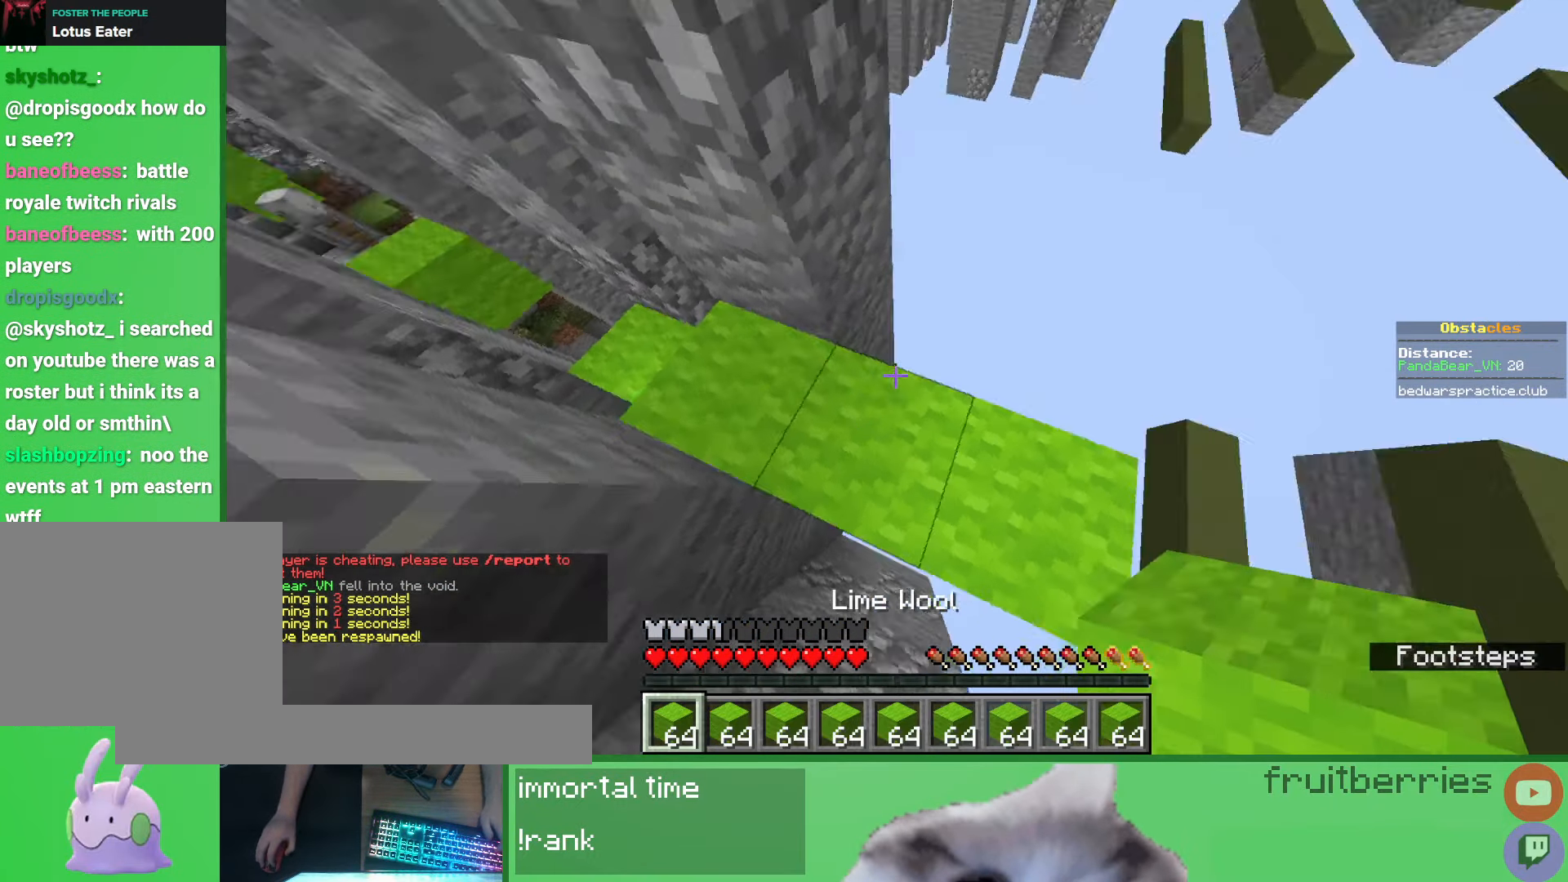
{"keys": ["space", "w"], "mouse": [], "events": [[67, "w", "down"], [367, "space", "down"]]}